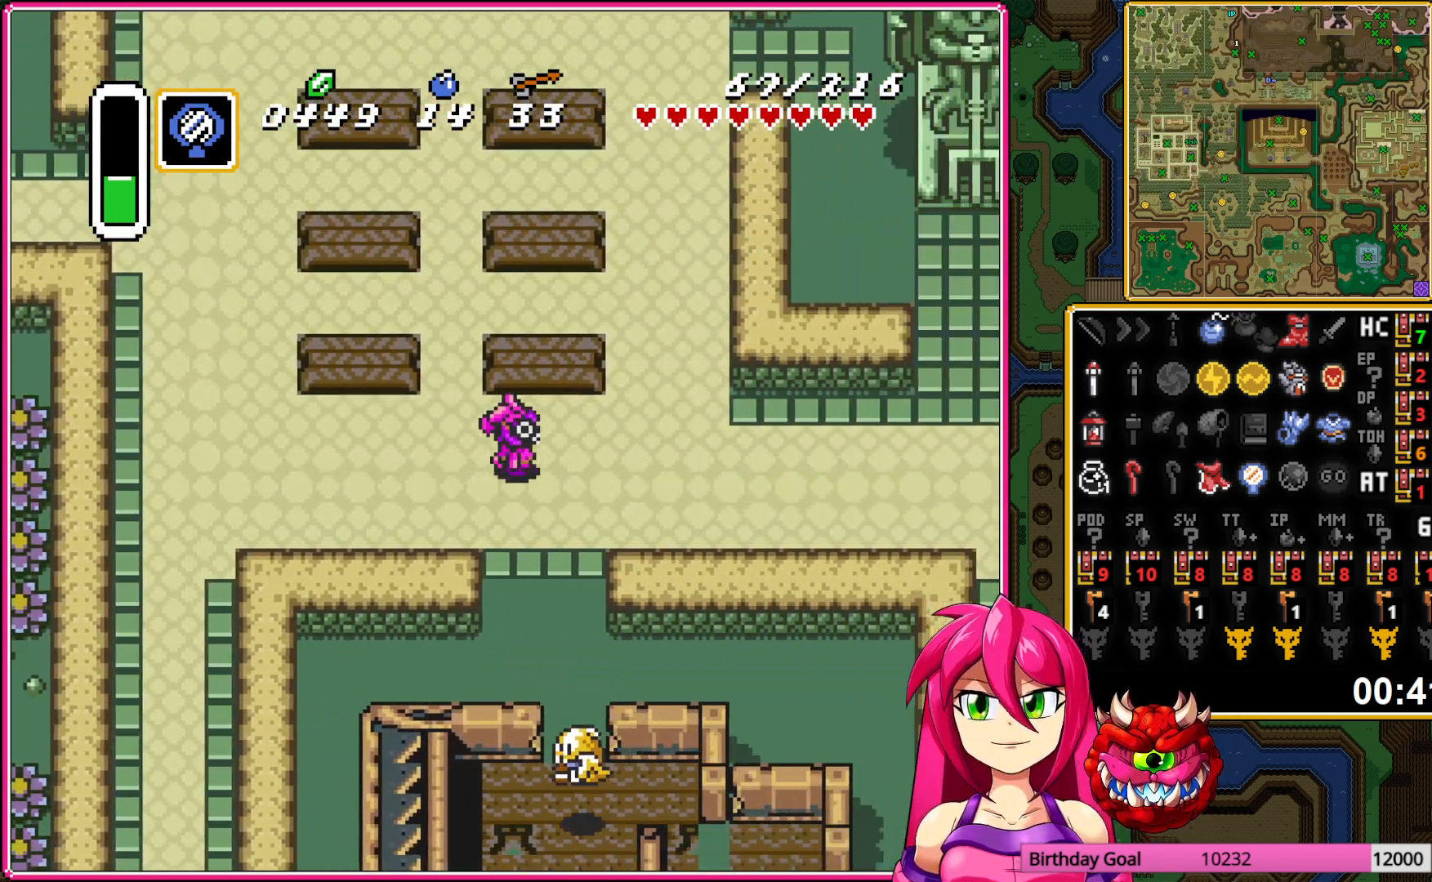
Gameplay with a controller (Nintendo layout); each line is a JSON object with the inputs held at the frame after it. "events" lists button and stick changes between this image and that frame as [ms after this image, input, new state], when the widget could be followed in between. Not read: L3 R3.
{"buttons": ["DPAD_RIGHT"], "events": []}
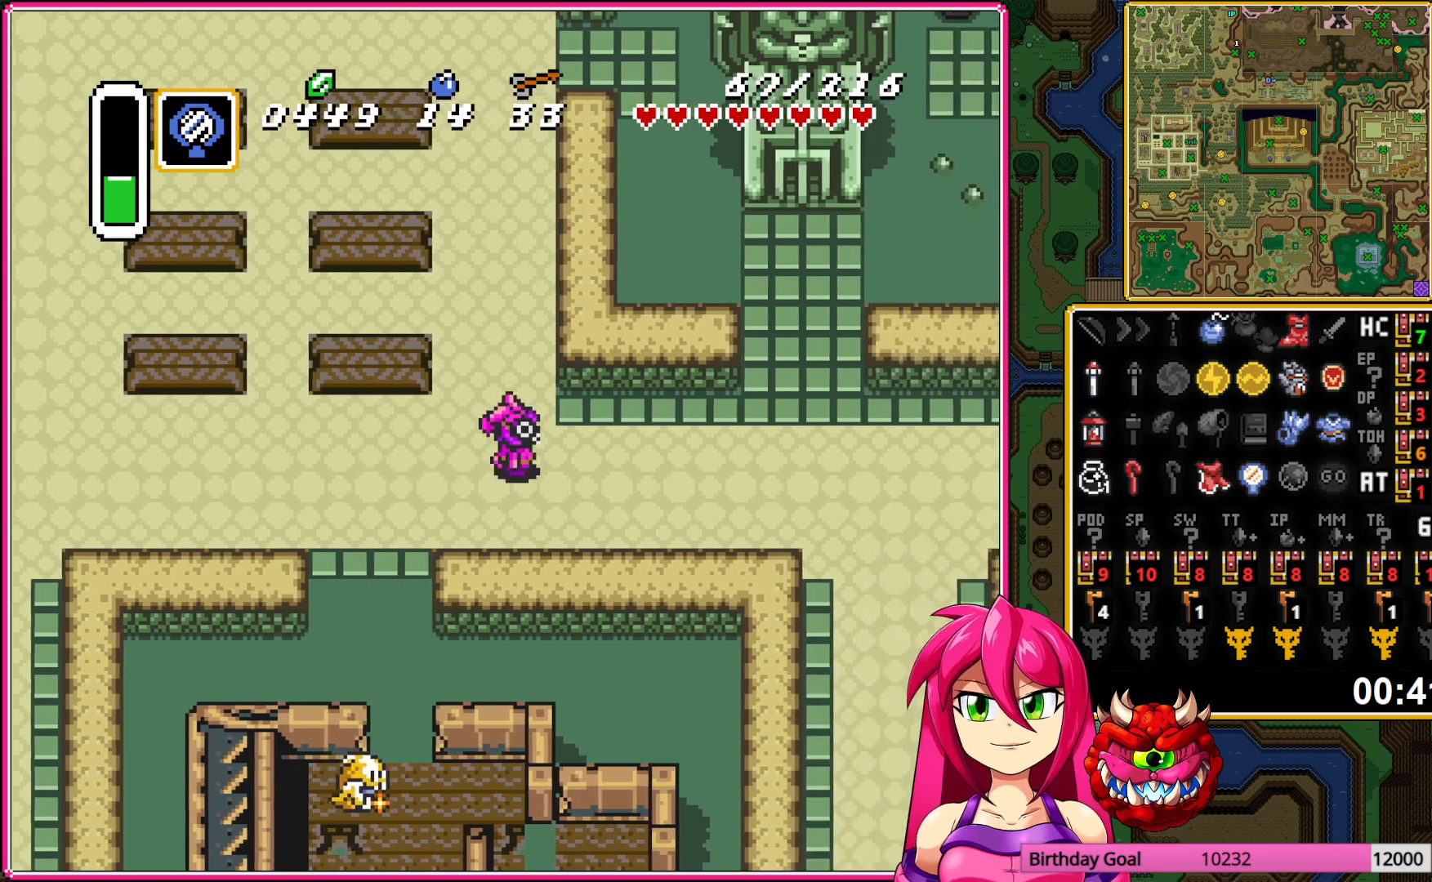
{"buttons": ["DPAD_DOWN", "DPAD_RIGHT"], "events": [[217, "DPAD_DOWN", "down"]]}
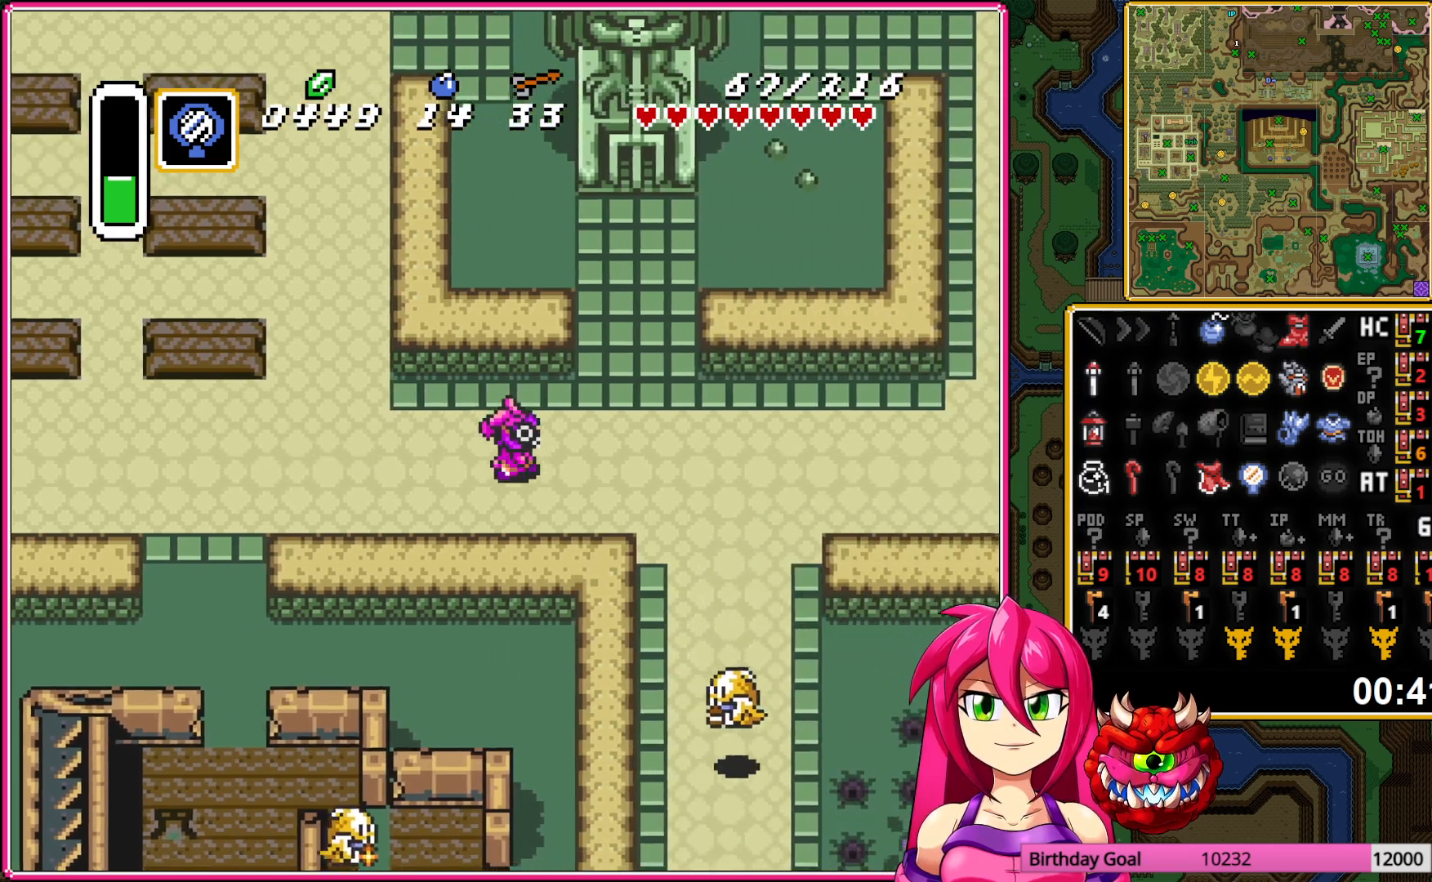
{"buttons": ["DPAD_DOWN", "DPAD_RIGHT"], "events": []}
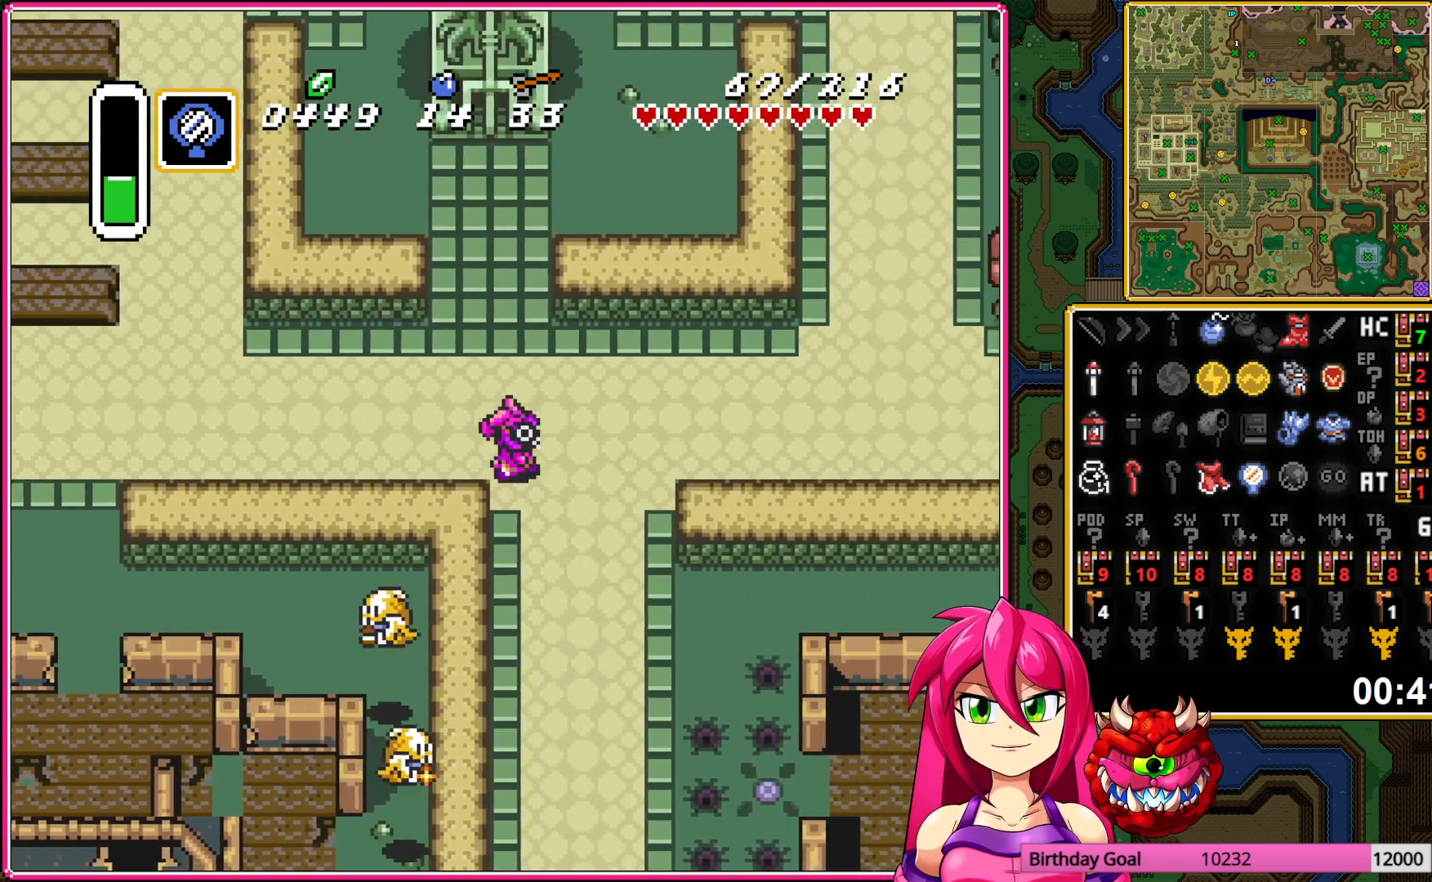
{"buttons": ["DPAD_DOWN"], "events": [[417, "DPAD_RIGHT", "up"]]}
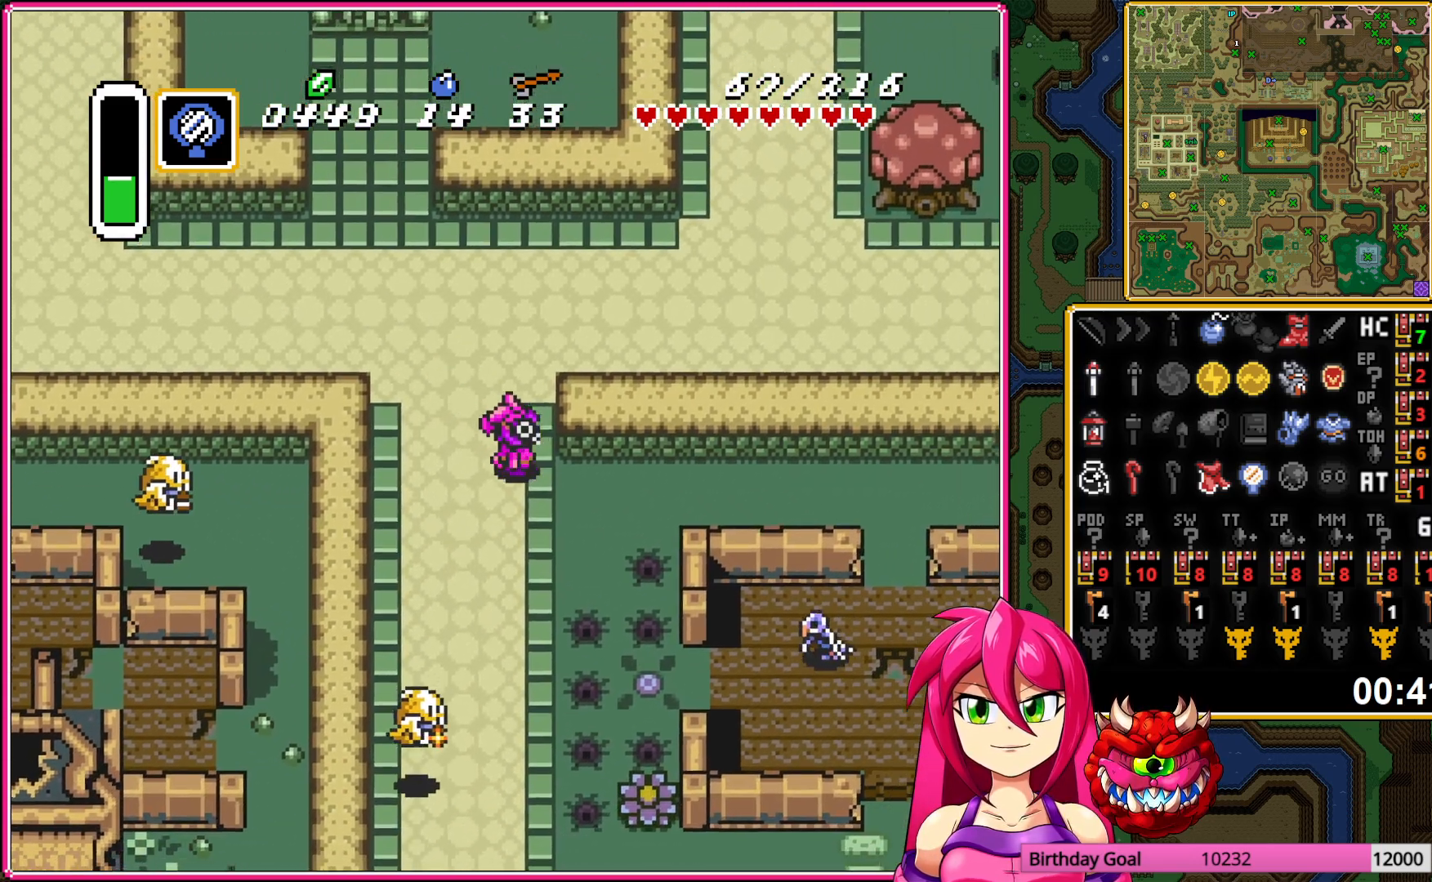
{"buttons": ["DPAD_DOWN"], "events": []}
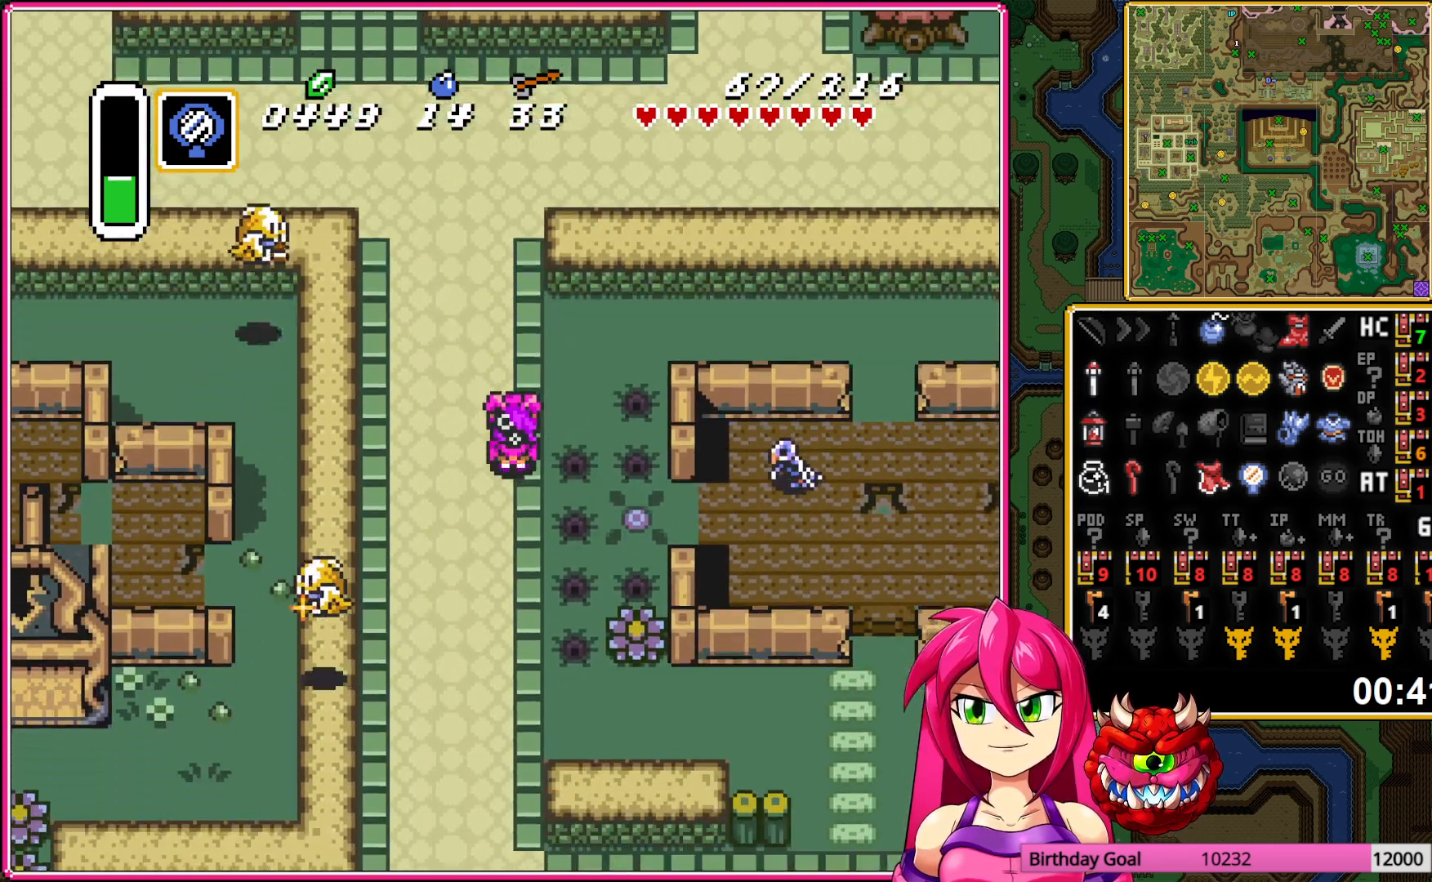
{"buttons": ["DPAD_DOWN"], "events": [[383, "DPAD_LEFT", "down"], [500, "DPAD_LEFT", "up"]]}
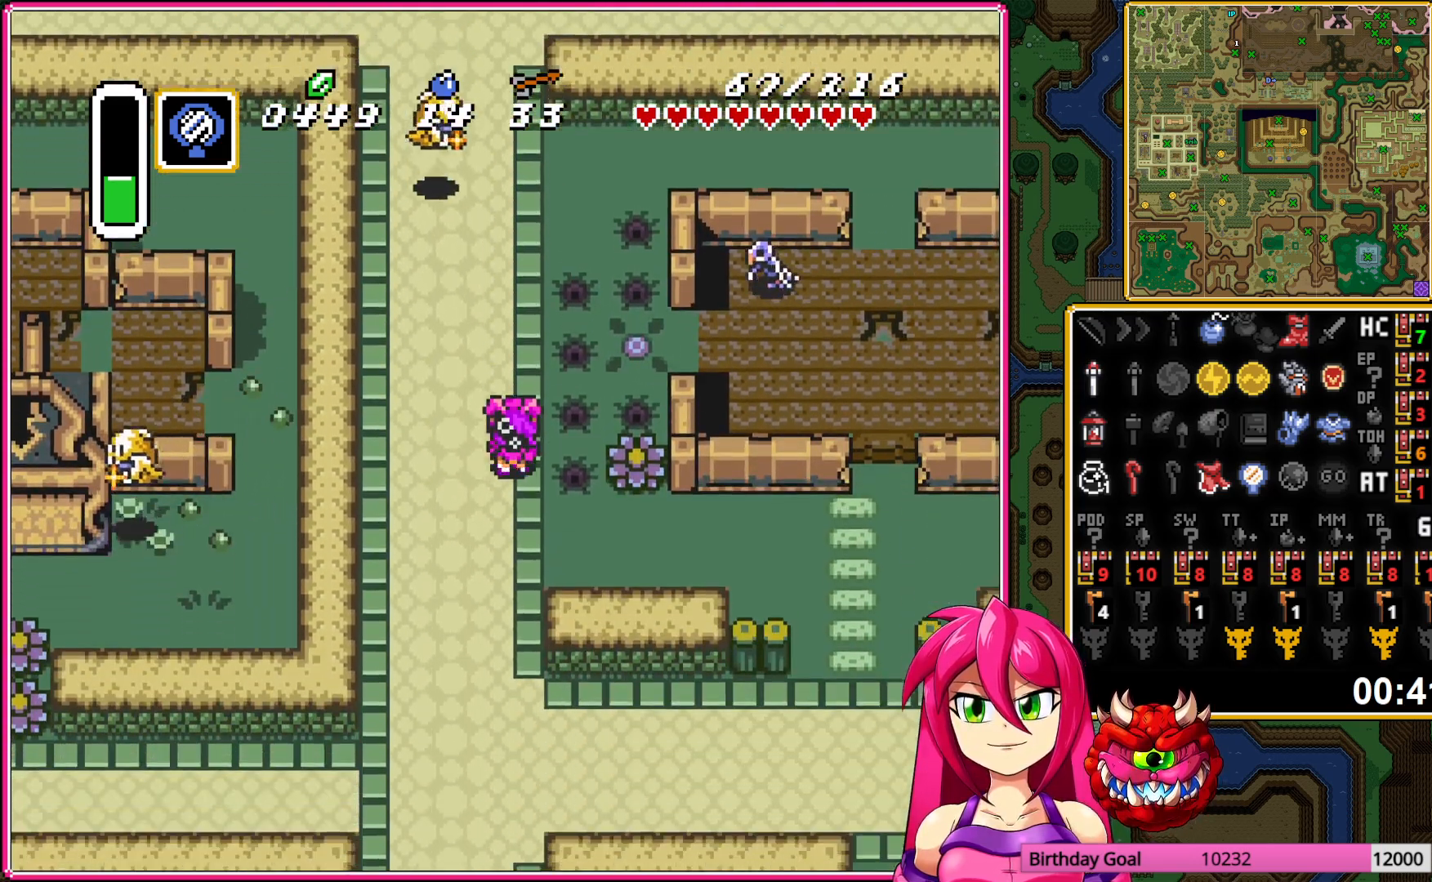
{"buttons": ["DPAD_DOWN"], "events": []}
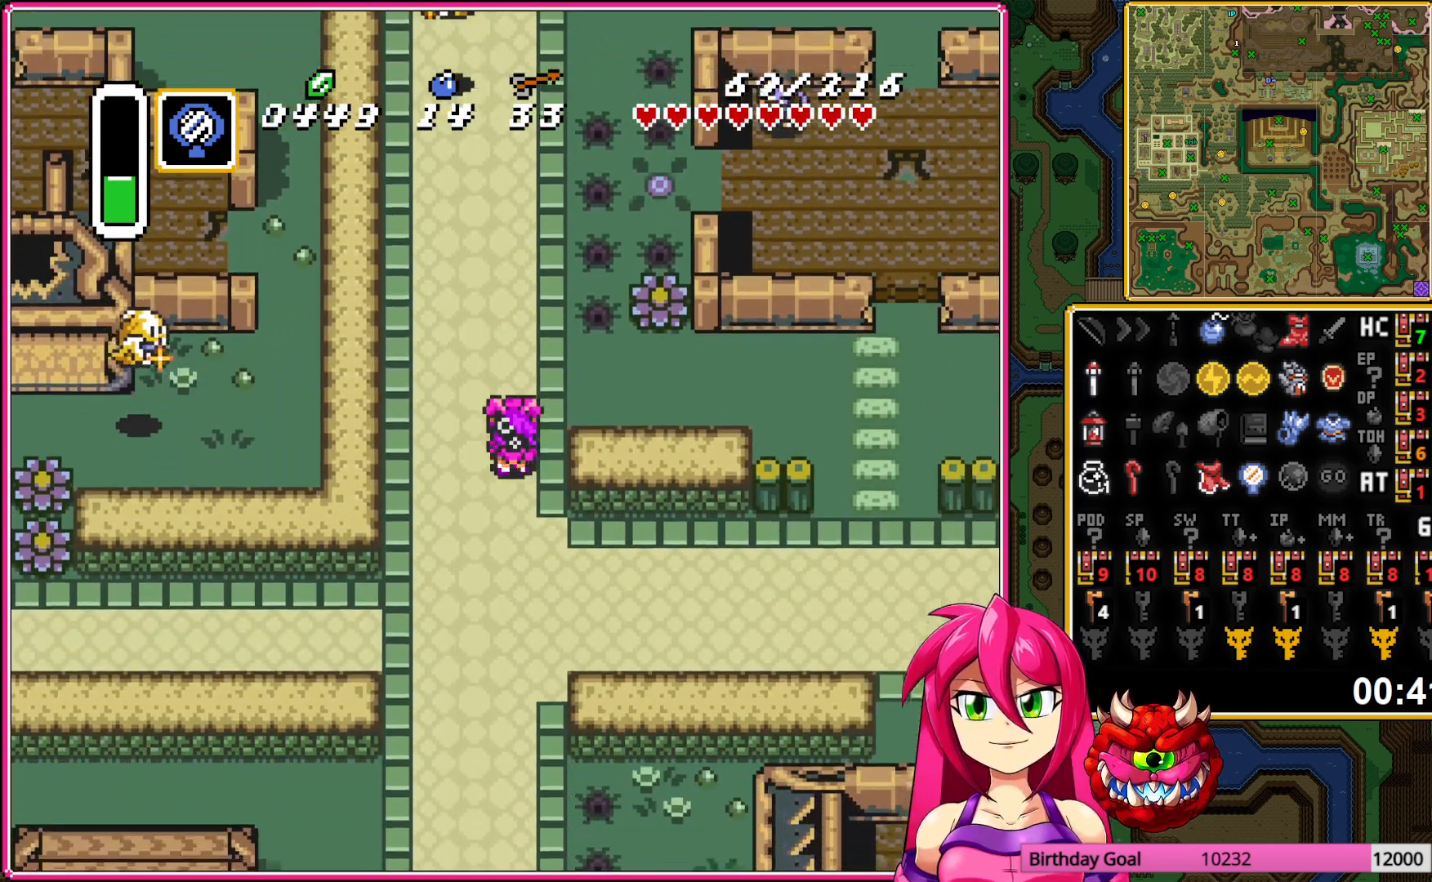
{"buttons": ["DPAD_DOWN"], "events": []}
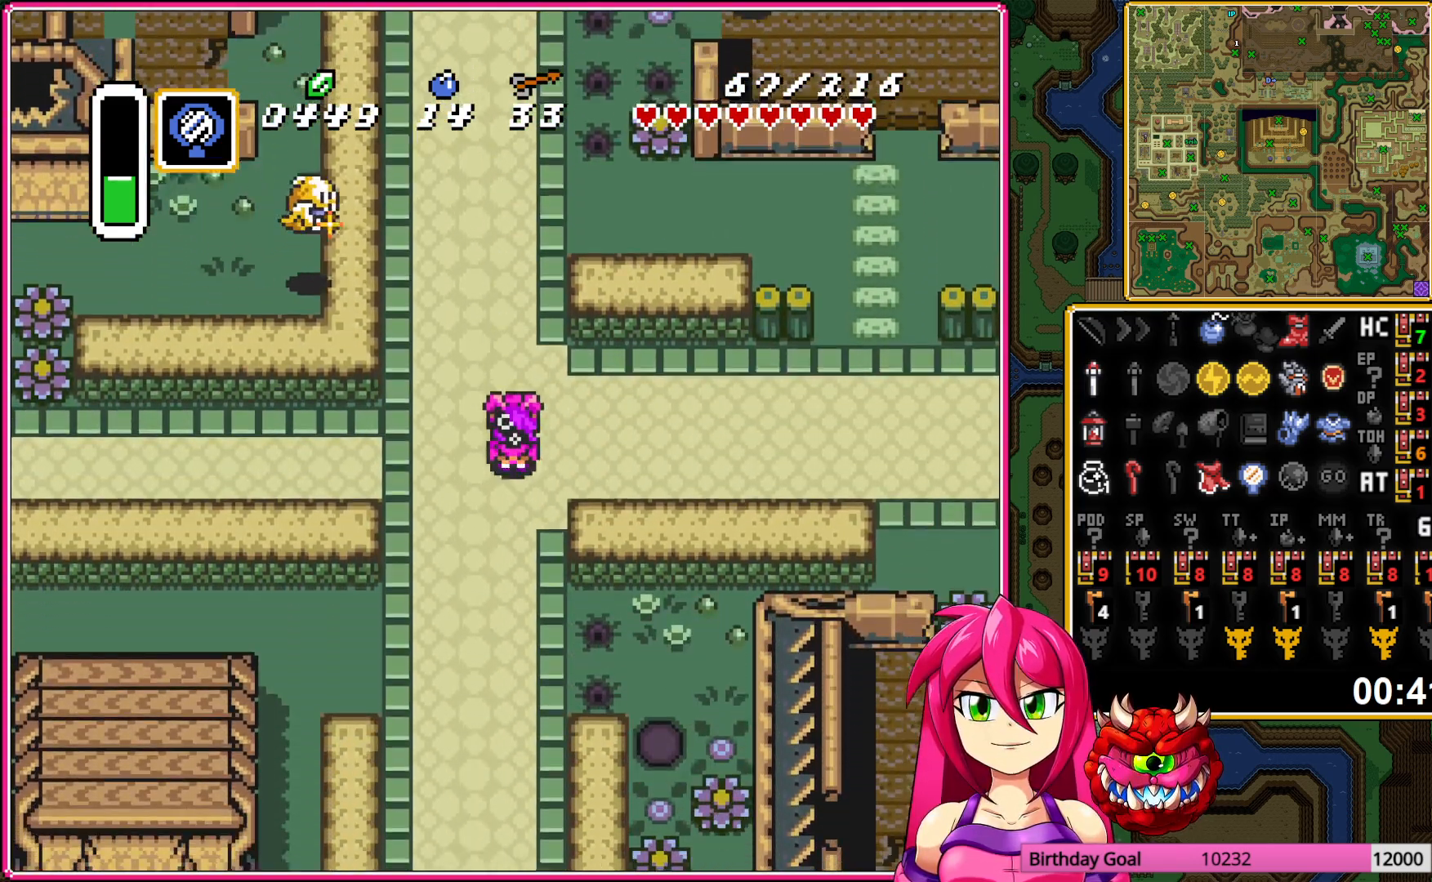
{"buttons": ["DPAD_DOWN"], "events": []}
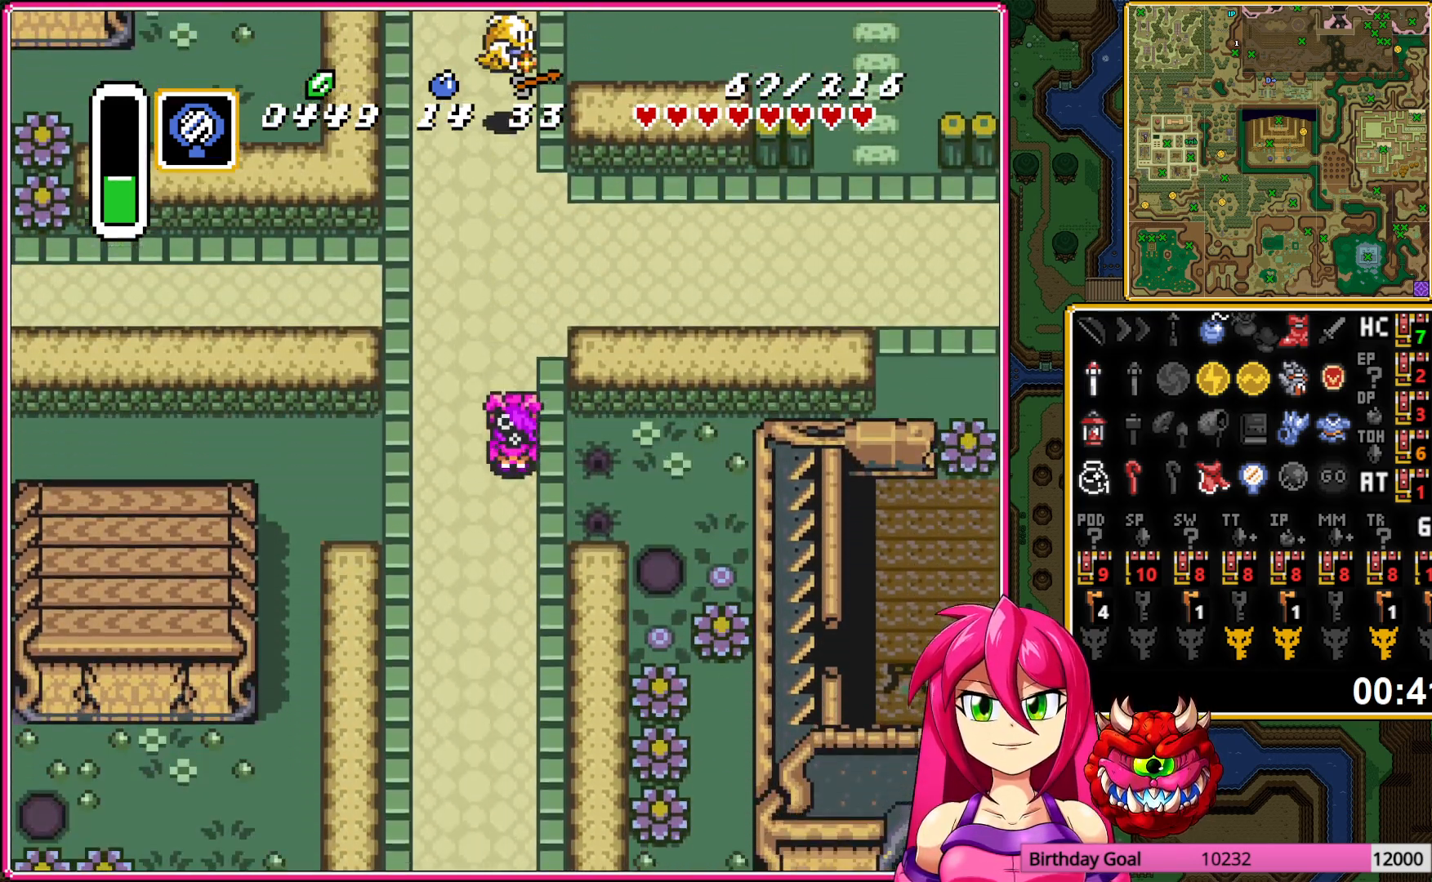
{"buttons": ["DPAD_DOWN"], "events": []}
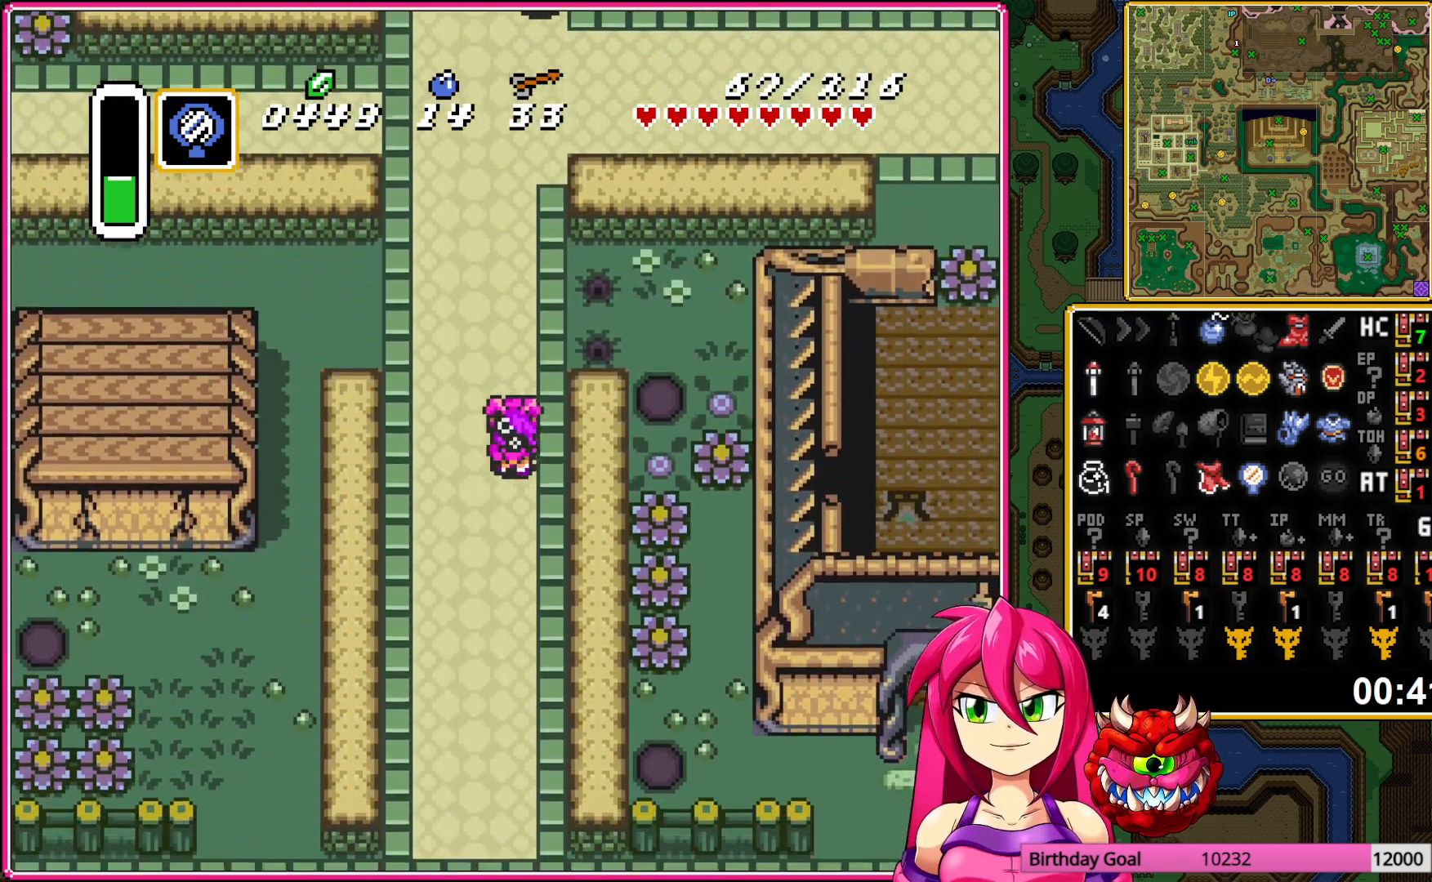
{"buttons": ["DPAD_DOWN"], "events": []}
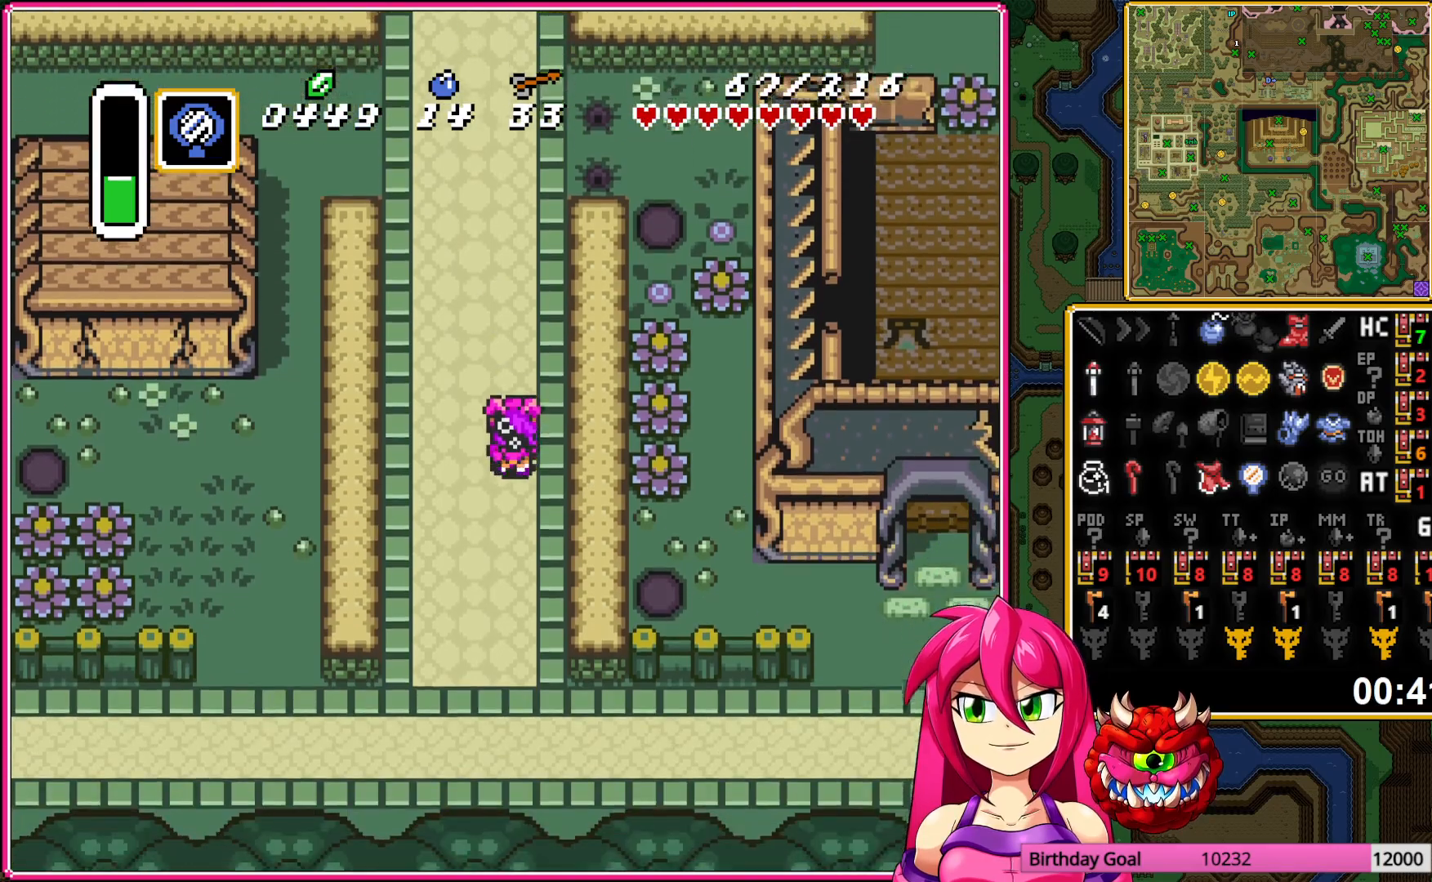
{"buttons": ["DPAD_DOWN", "DPAD_RIGHT"], "events": [[433, "DPAD_RIGHT", "down"]]}
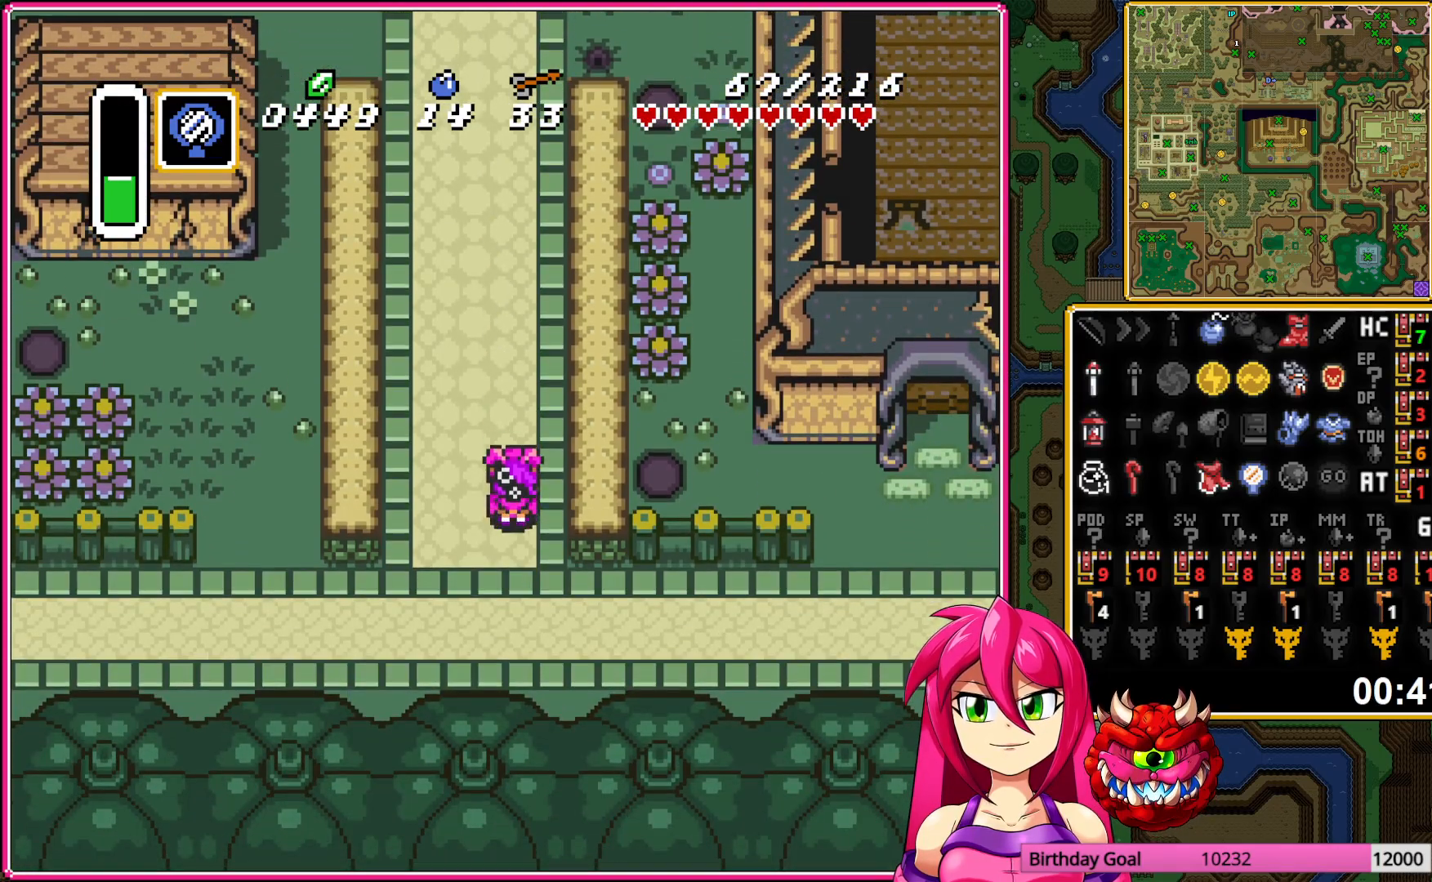
{"buttons": ["DPAD_RIGHT"], "events": [[283, "DPAD_DOWN", "up"]]}
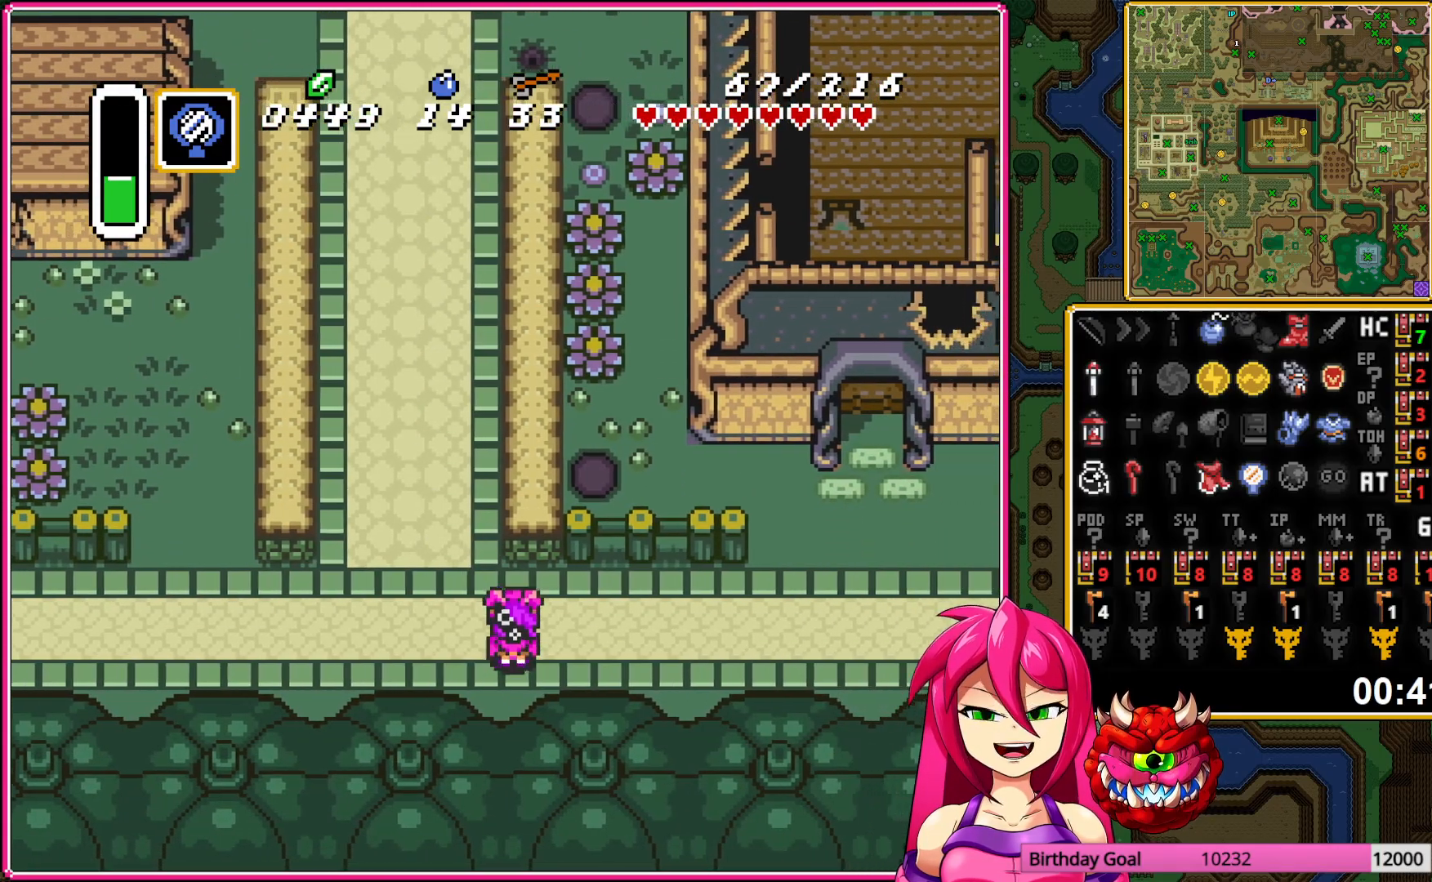
{"buttons": ["DPAD_RIGHT"], "events": []}
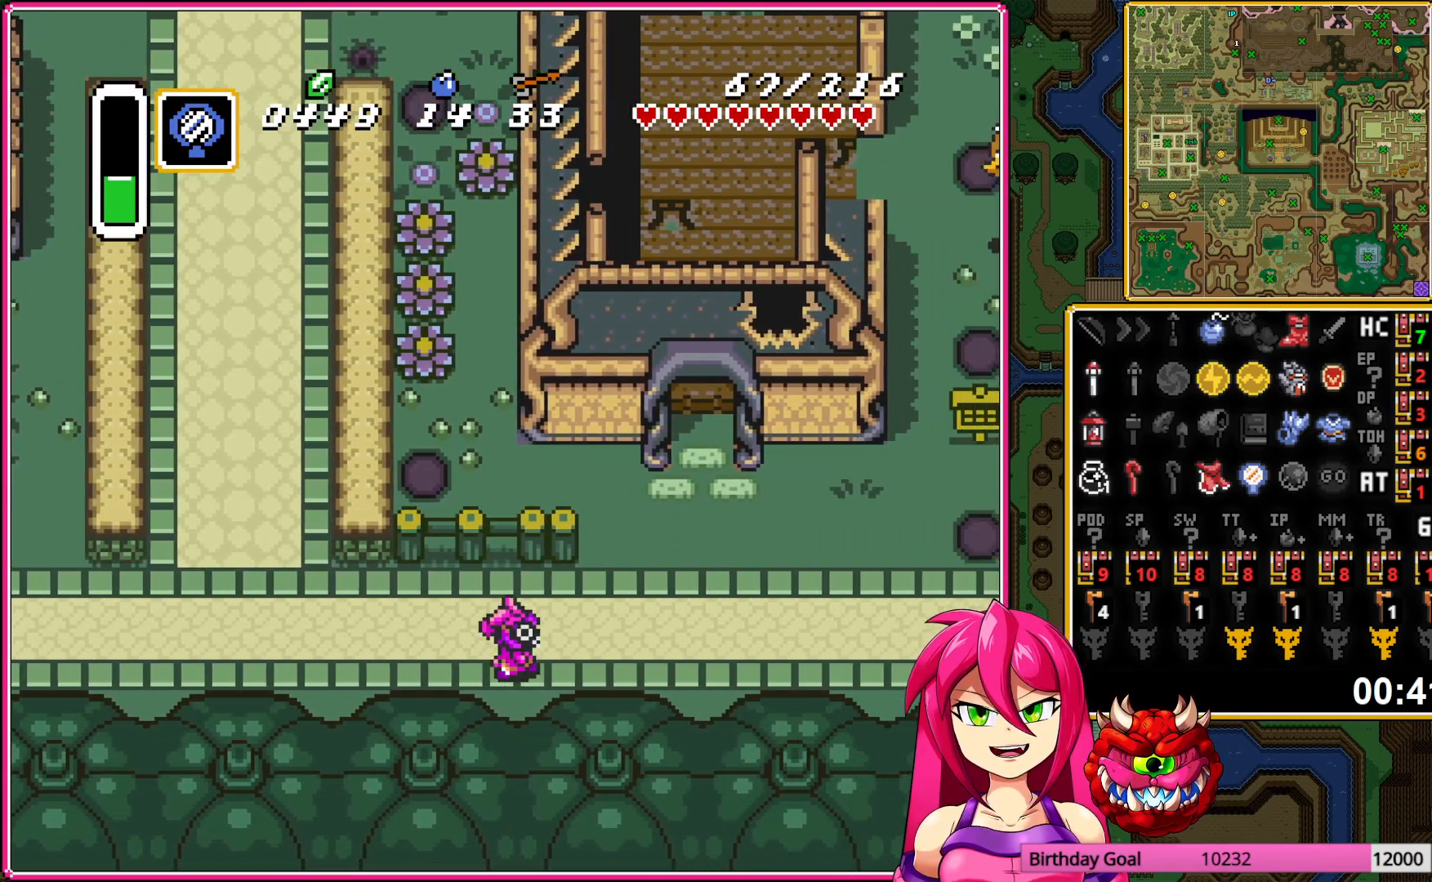
{"buttons": ["DPAD_RIGHT"], "events": []}
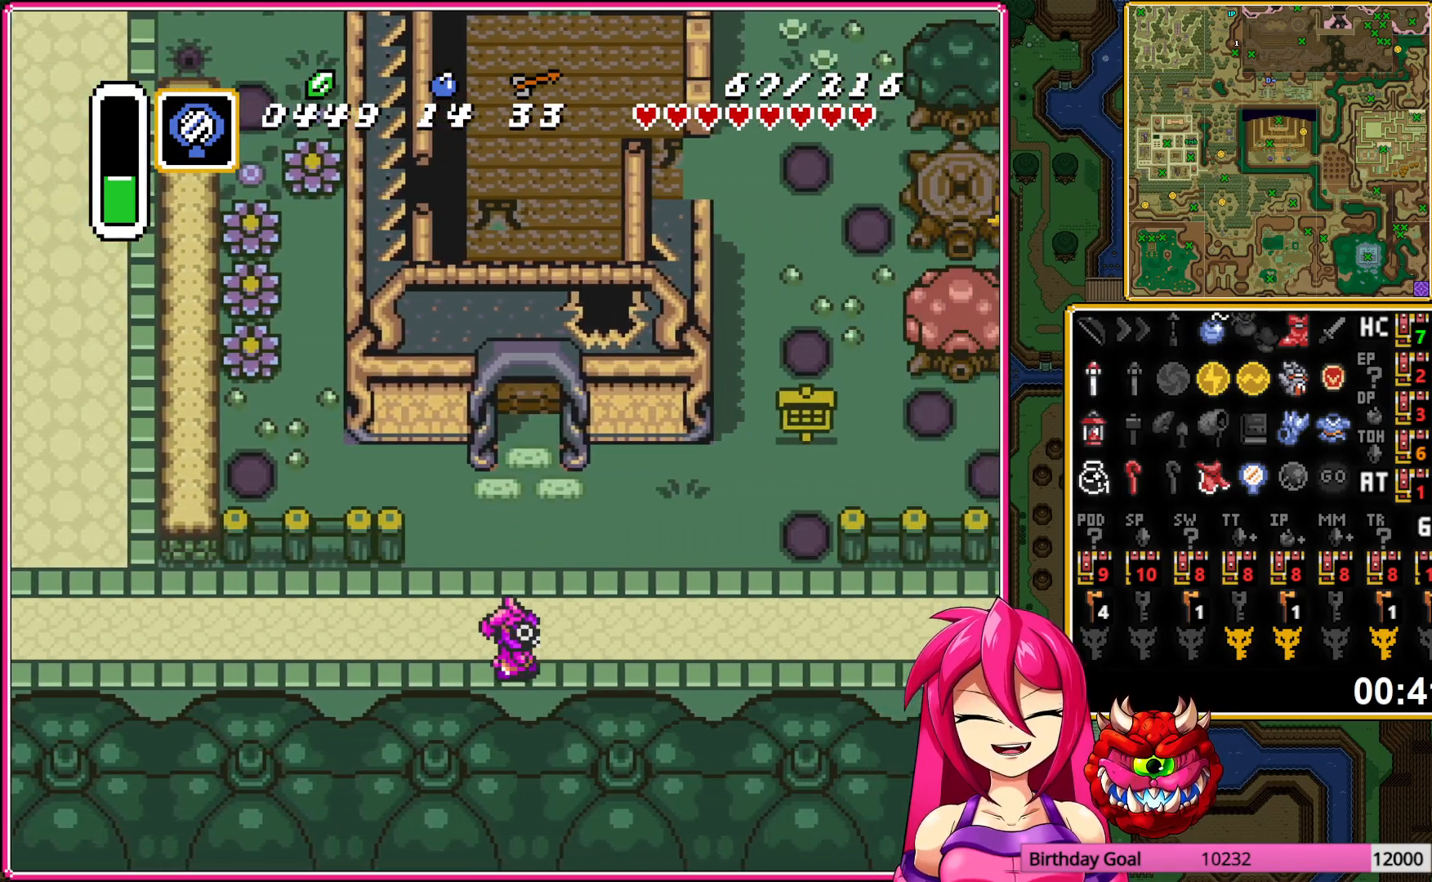
{"buttons": ["DPAD_RIGHT"], "events": []}
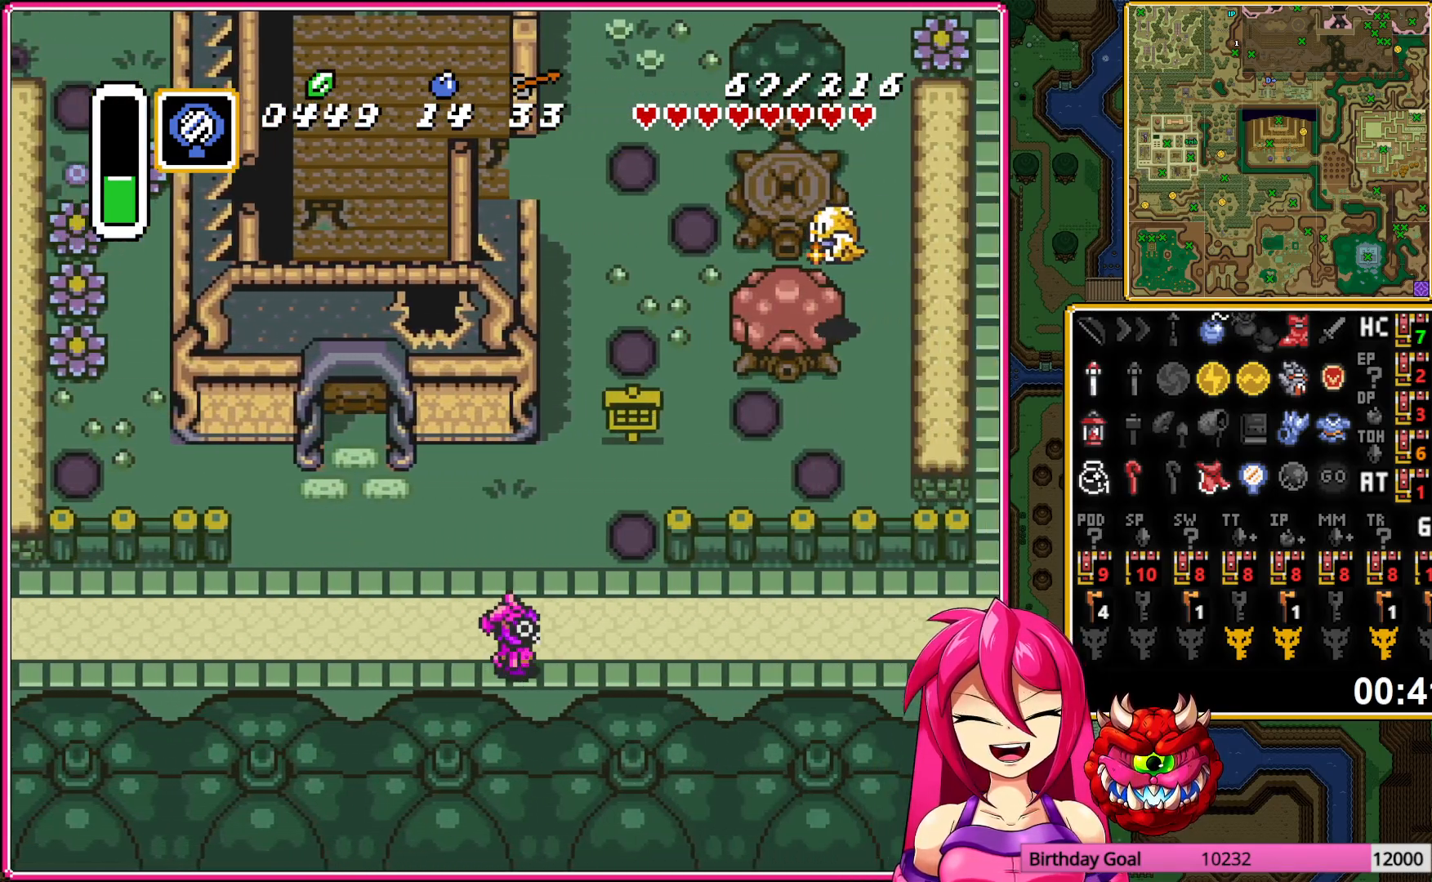
{"buttons": ["DPAD_RIGHT"], "events": []}
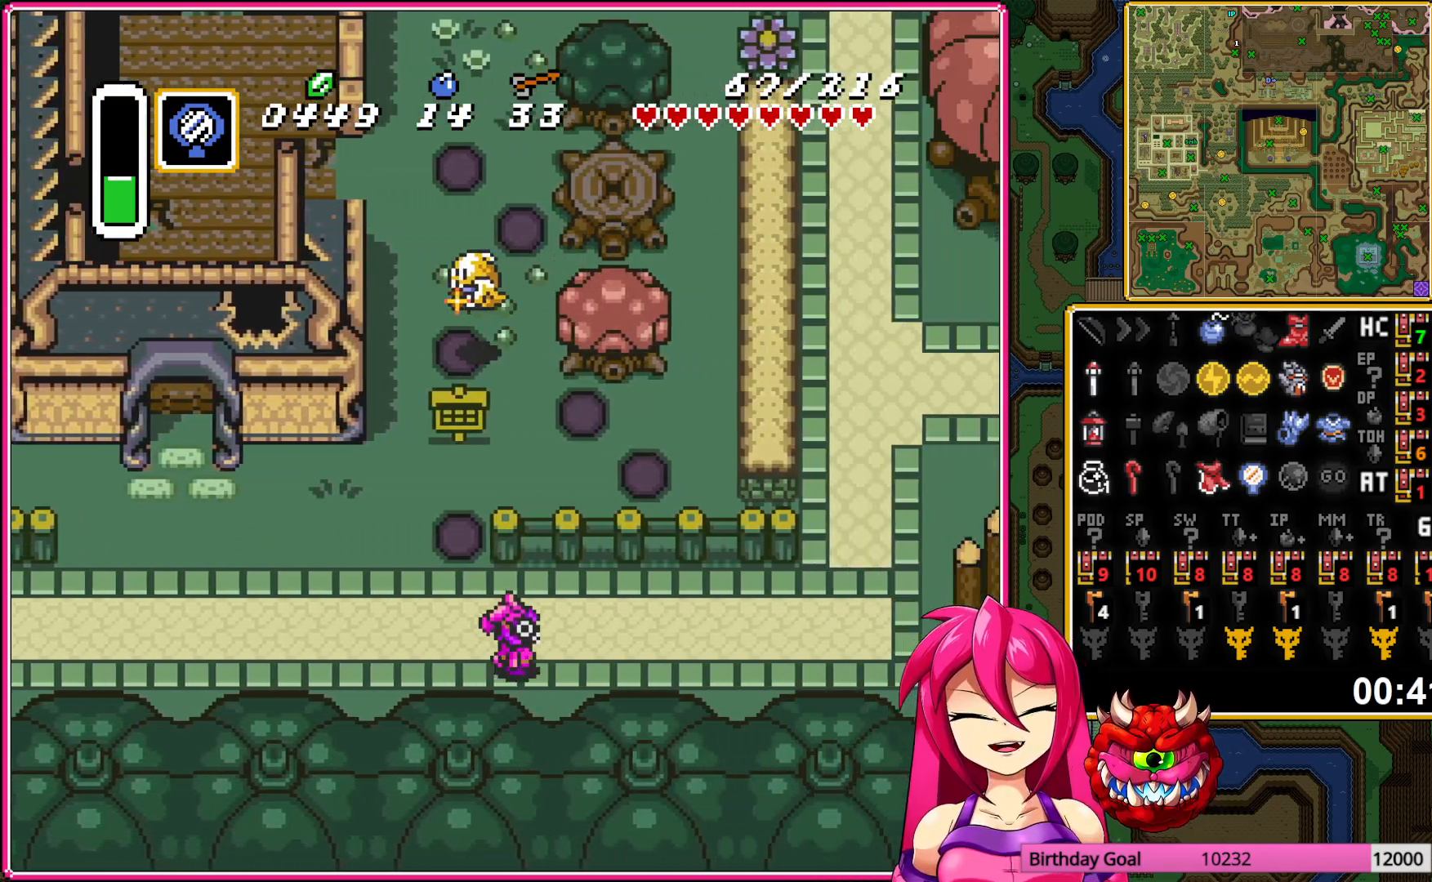
{"buttons": ["DPAD_RIGHT"], "events": []}
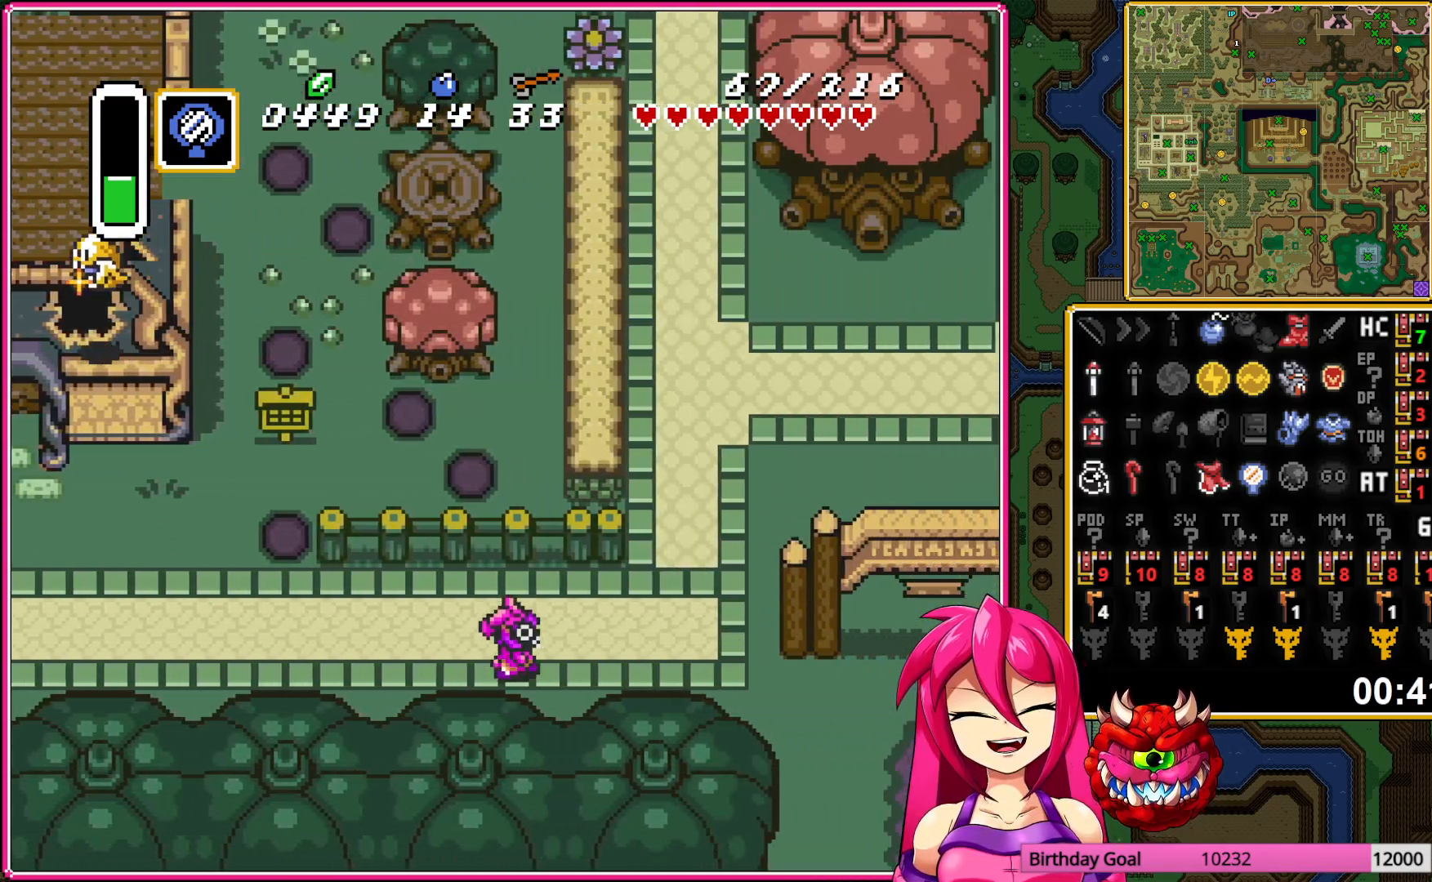
{"buttons": ["DPAD_DOWN", "DPAD_RIGHT"], "events": [[183, "DPAD_DOWN", "down"]]}
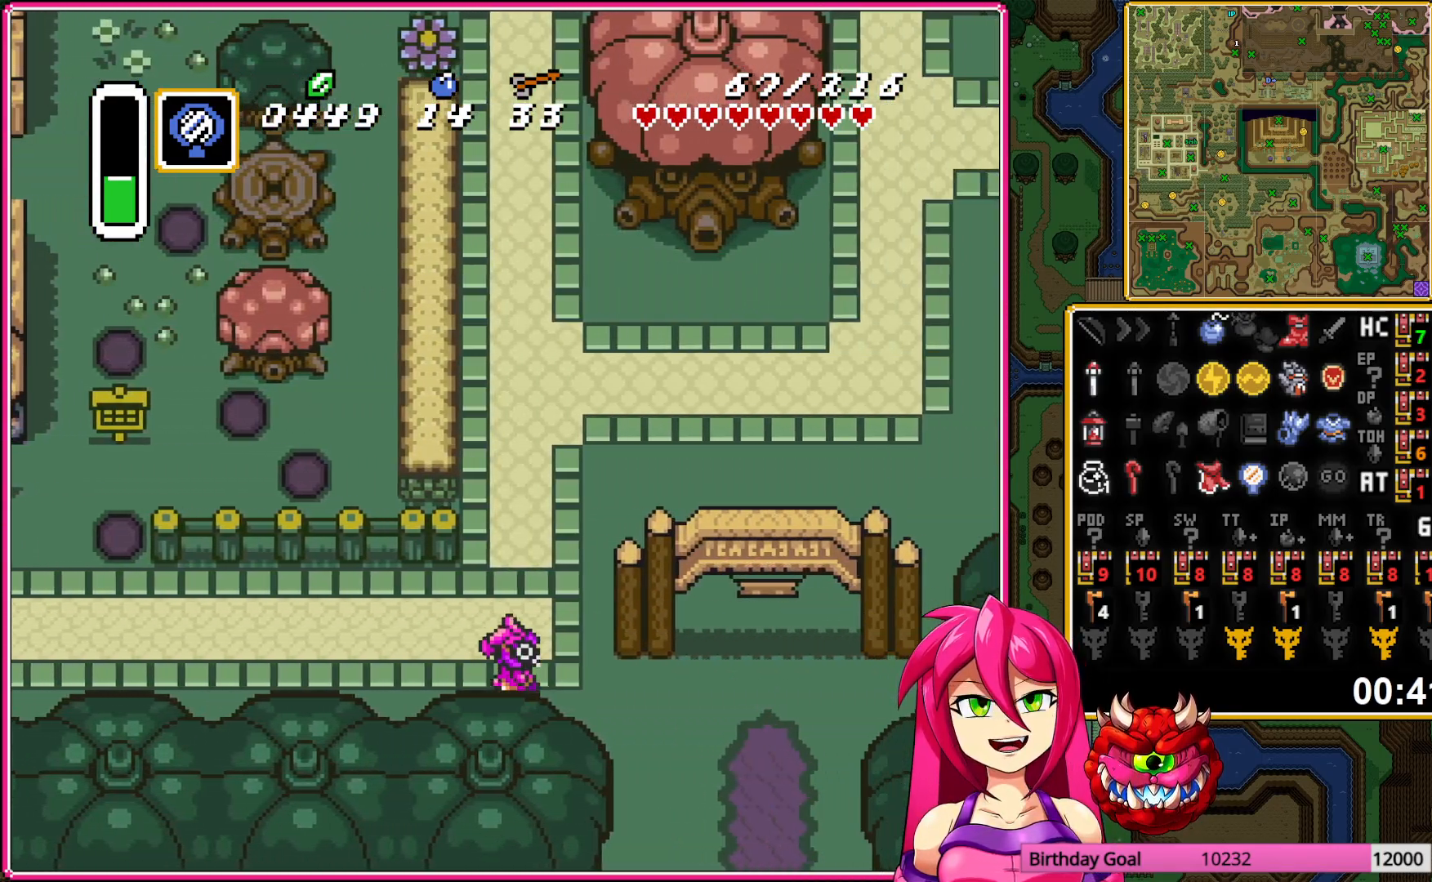
{"buttons": ["DPAD_DOWN", "DPAD_RIGHT"], "events": []}
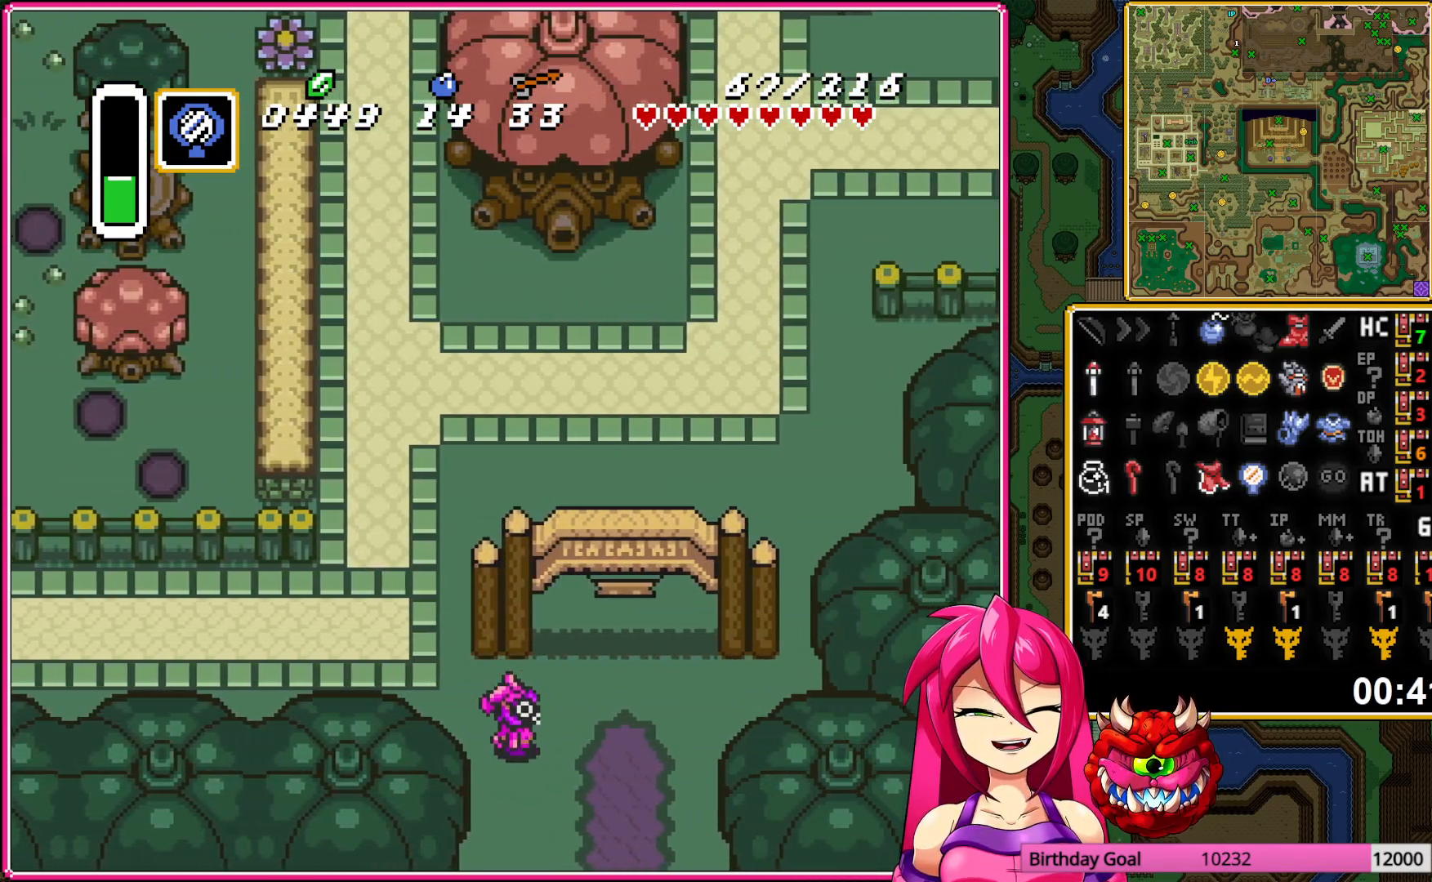
{"buttons": ["DPAD_DOWN", "DPAD_RIGHT"], "events": []}
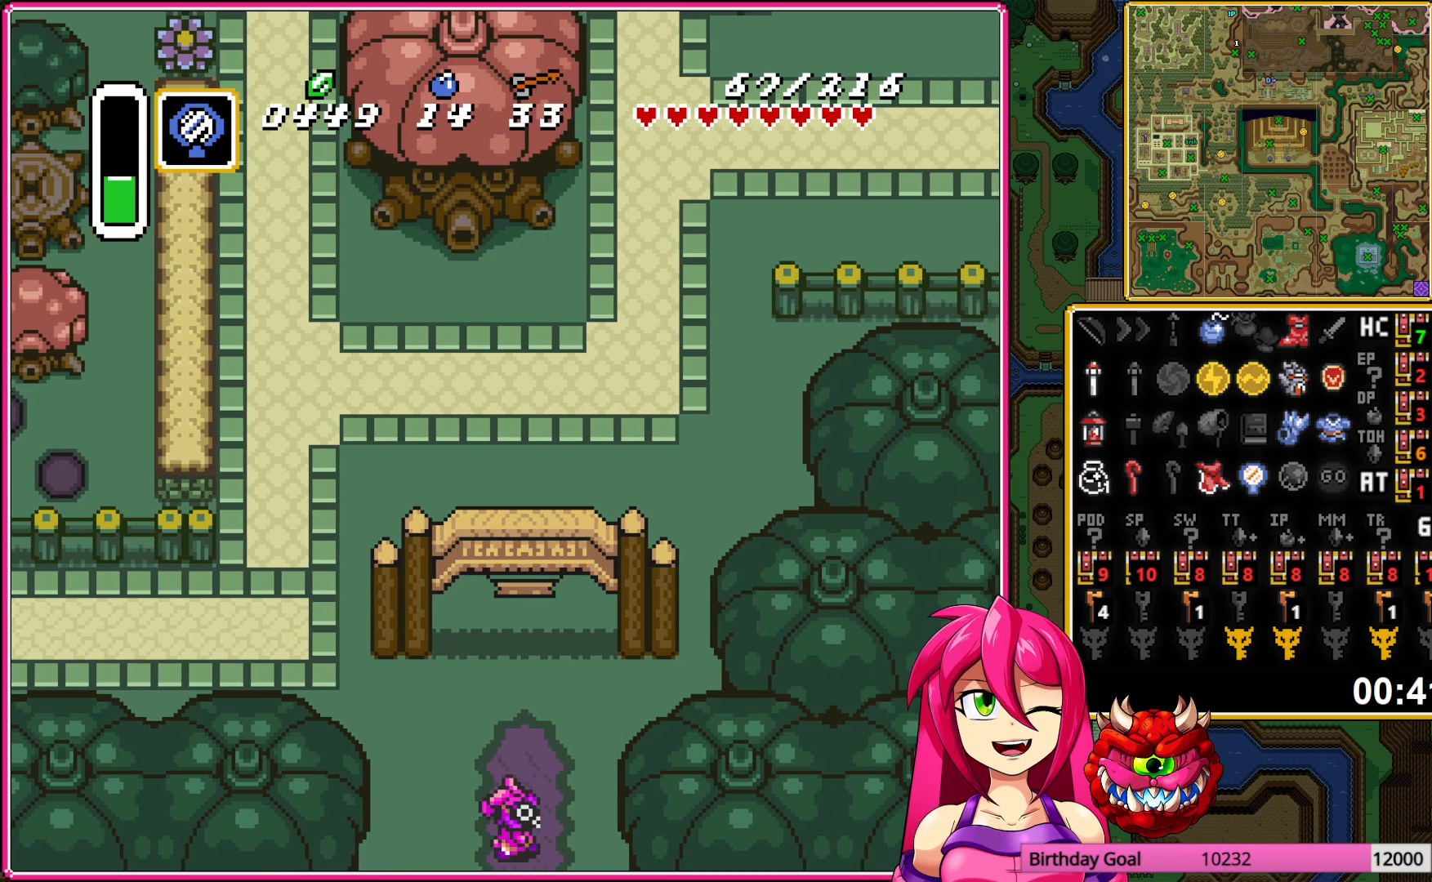
{"buttons": ["DPAD_DOWN", "DPAD_RIGHT"], "events": []}
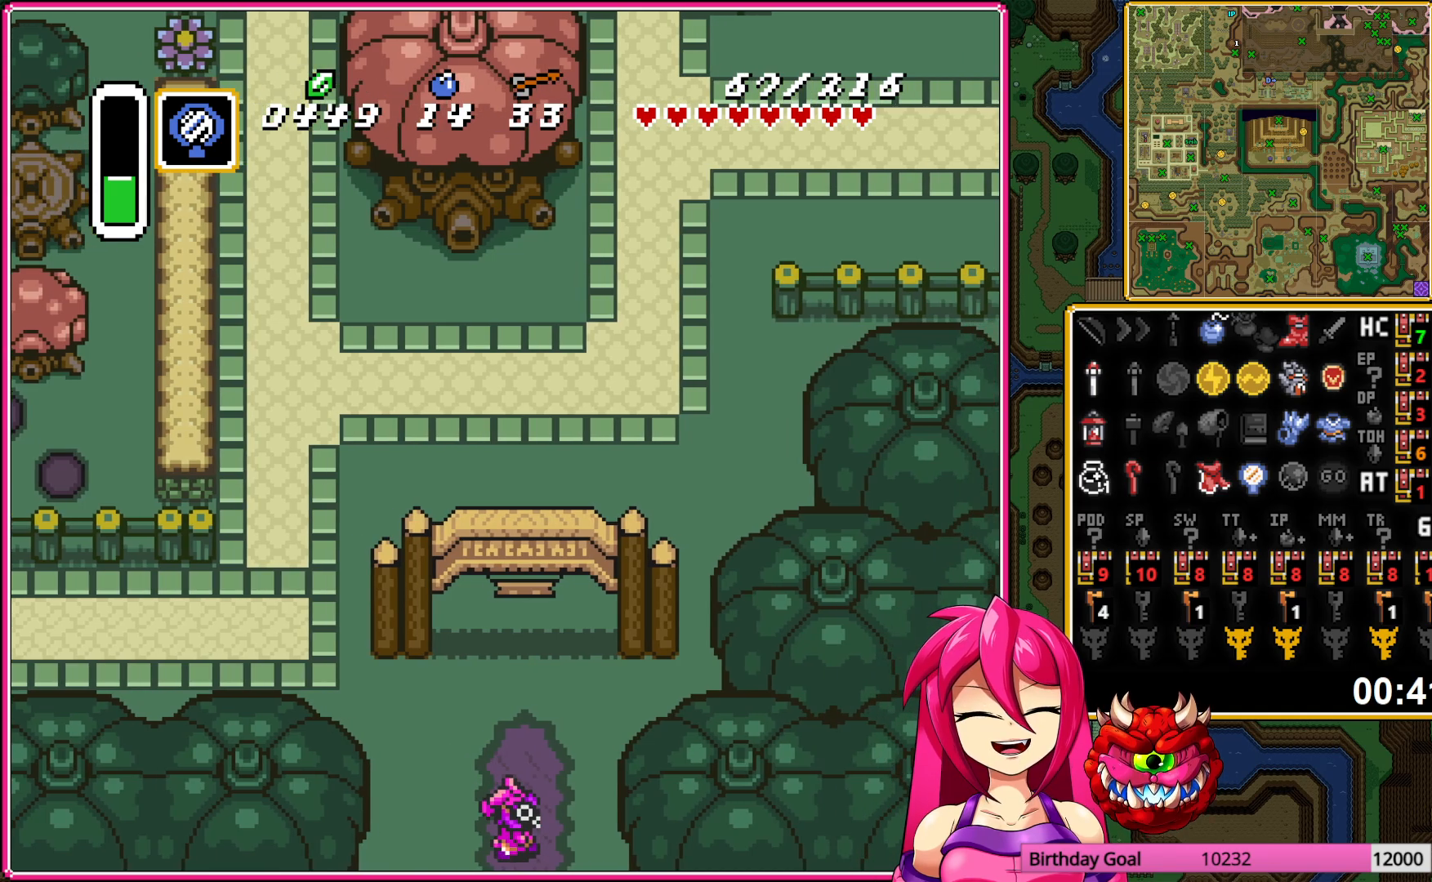
{"buttons": ["DPAD_DOWN", "DPAD_RIGHT"], "events": []}
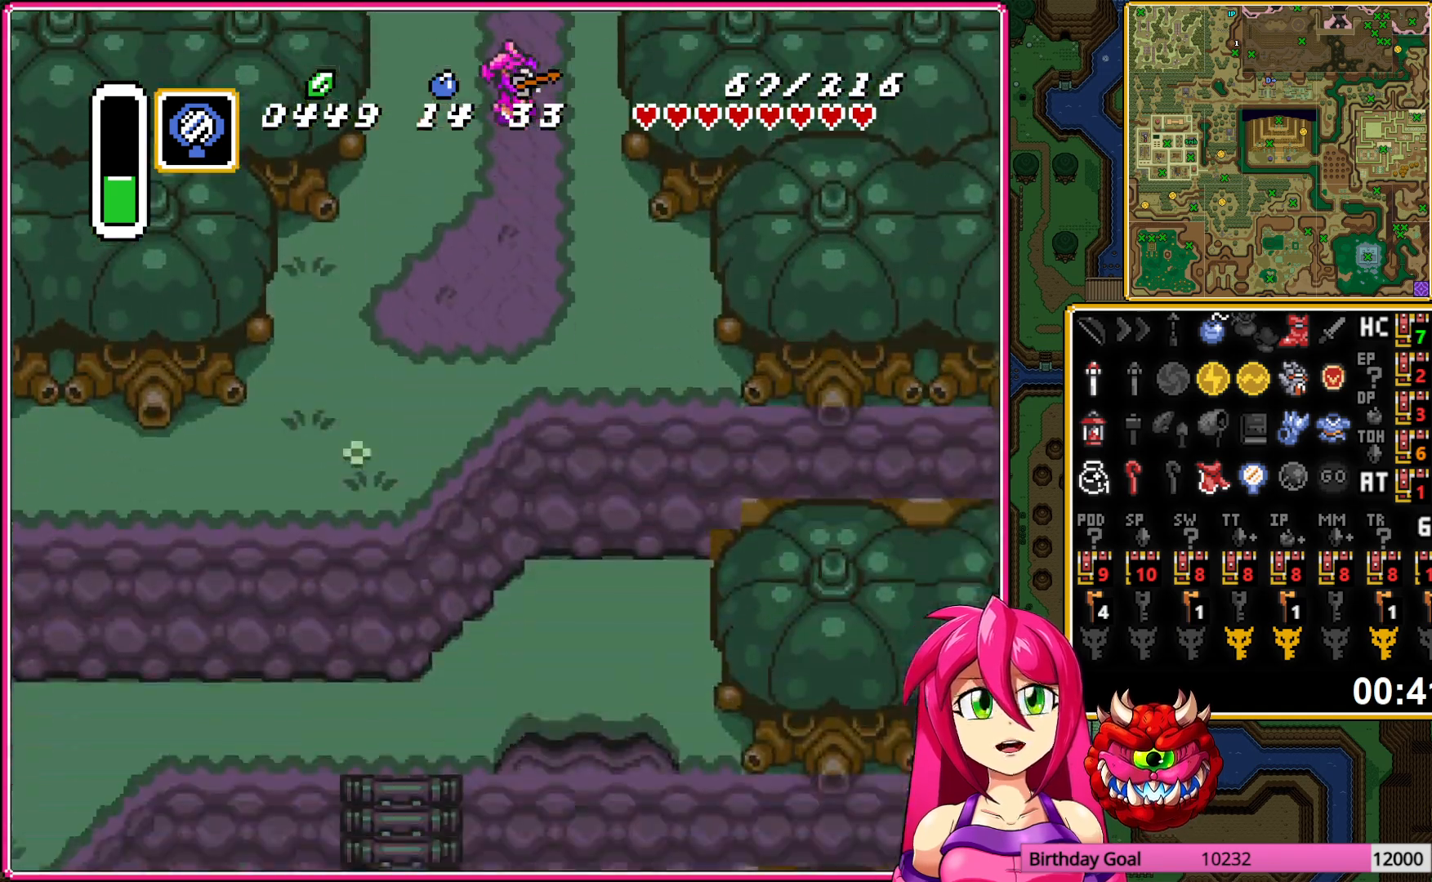
{"buttons": ["DPAD_DOWN", "DPAD_RIGHT"], "events": []}
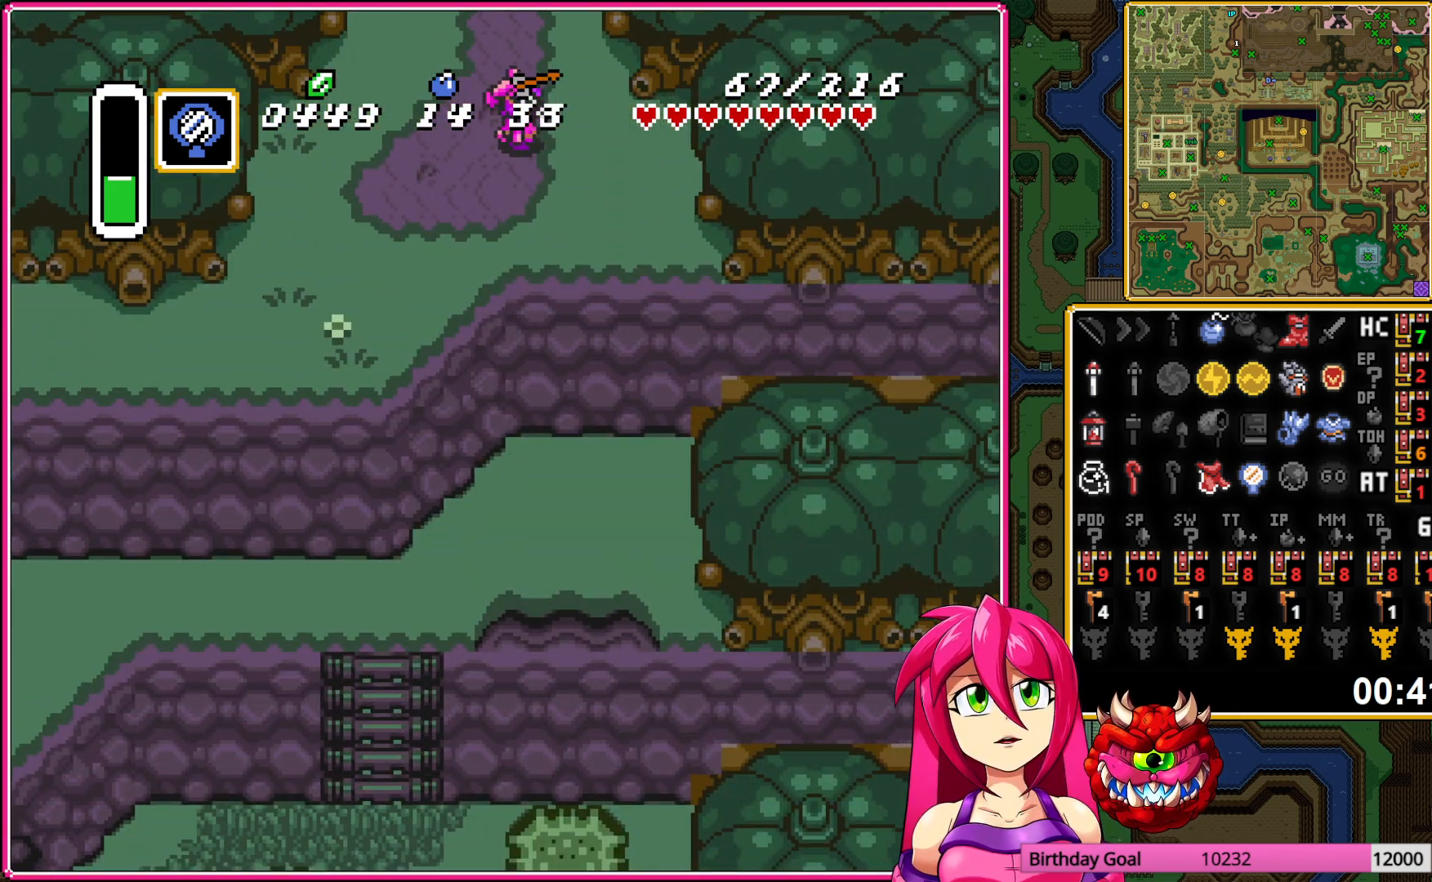
{"buttons": ["DPAD_DOWN", "DPAD_RIGHT"], "events": []}
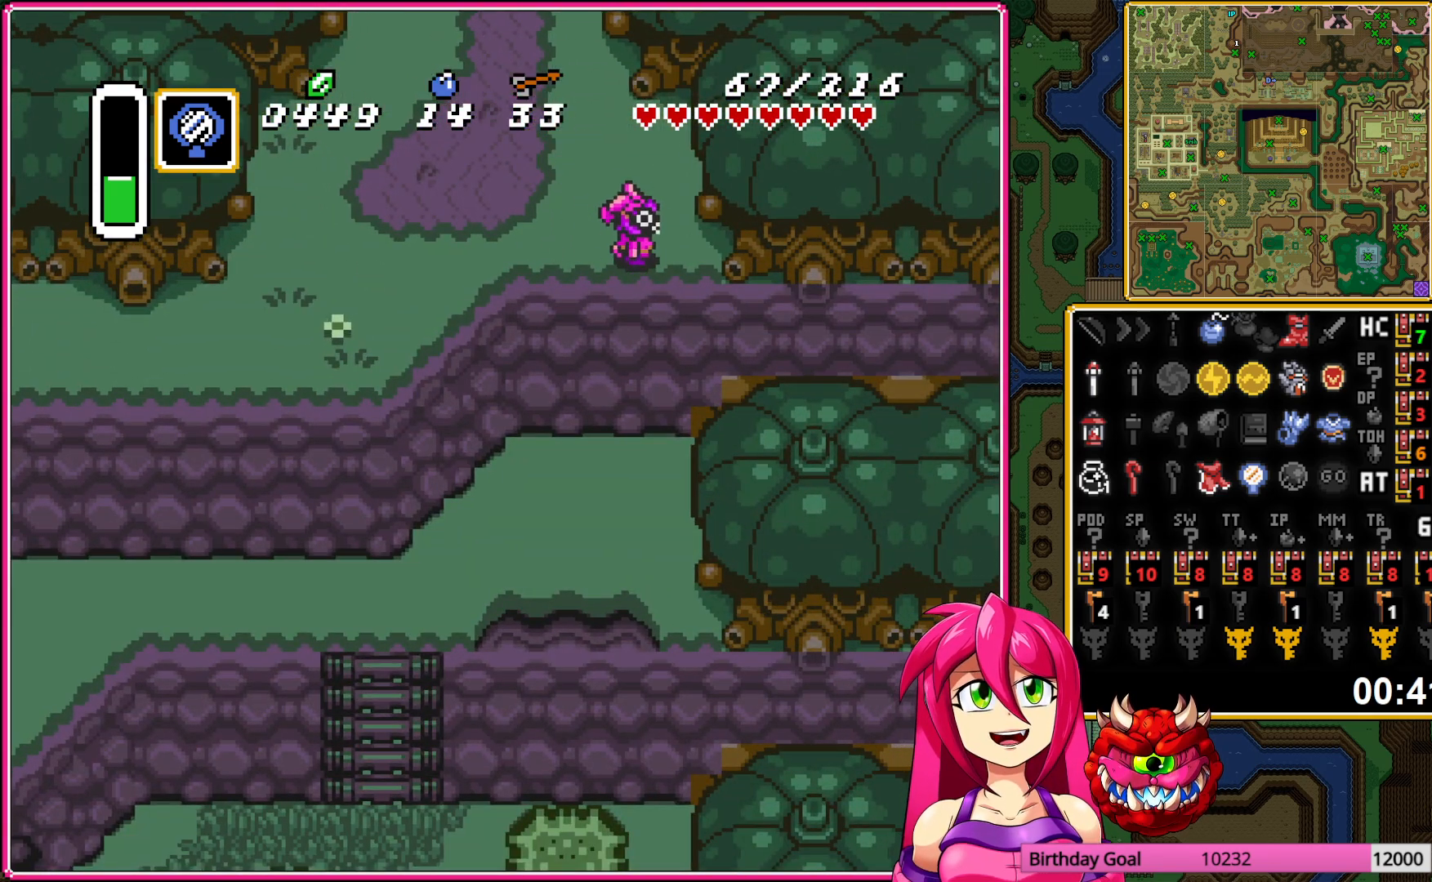
{"buttons": ["DPAD_DOWN", "DPAD_RIGHT"], "events": []}
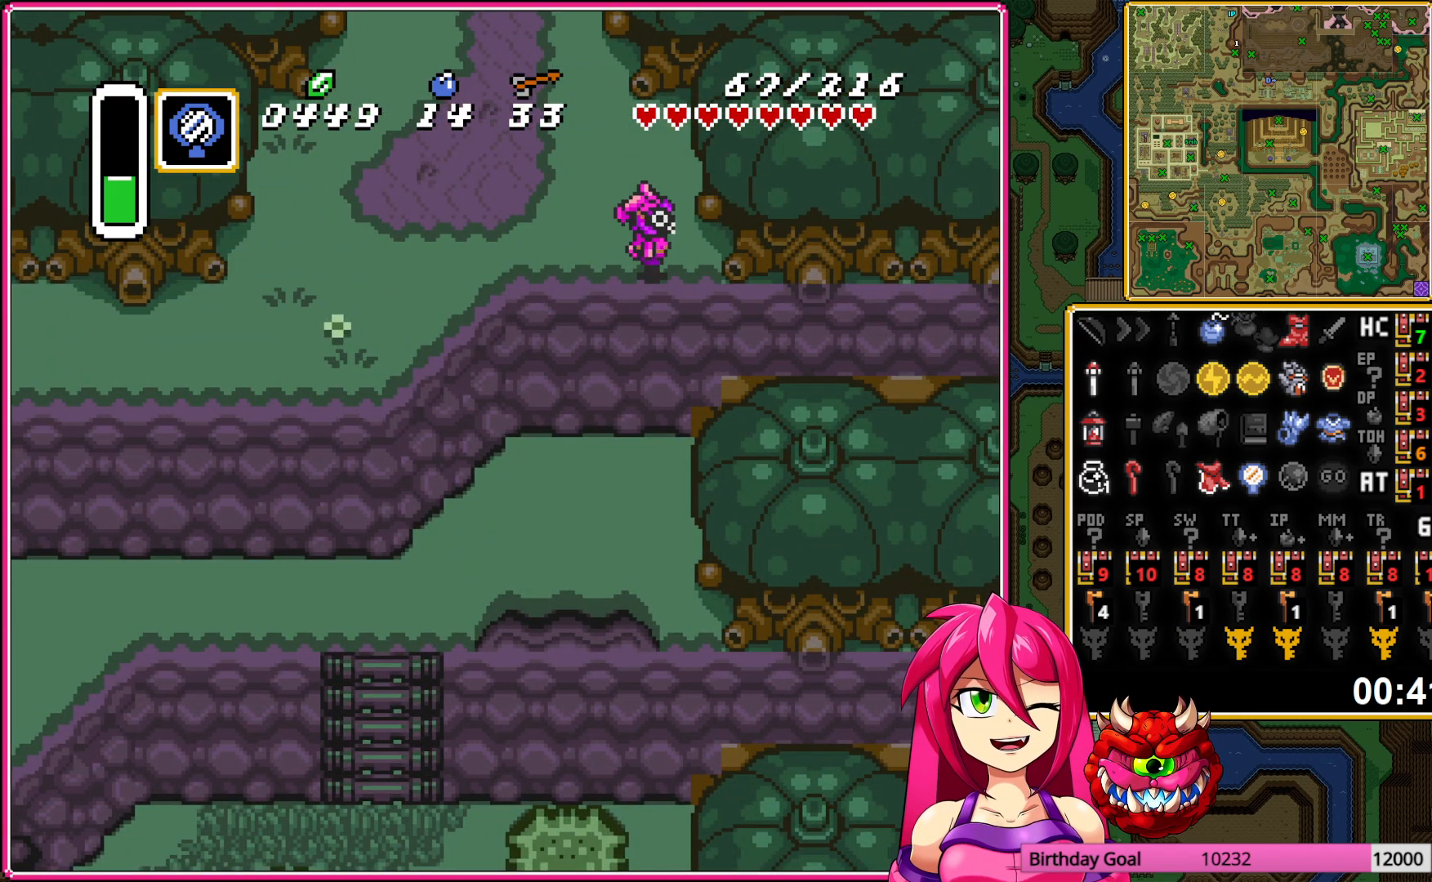
{"buttons": ["DPAD_DOWN", "DPAD_RIGHT"], "events": []}
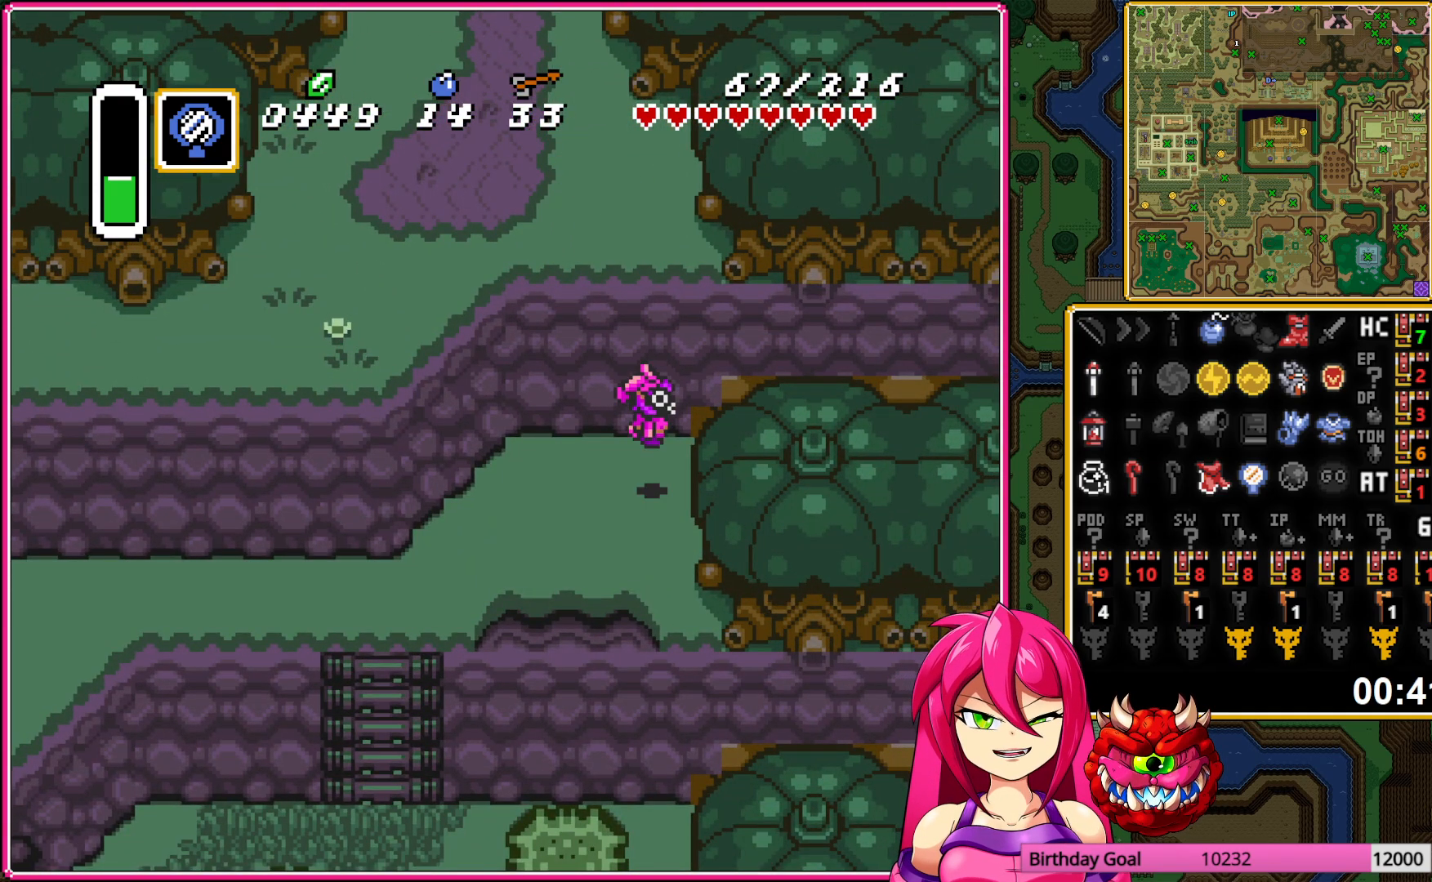
{"buttons": ["DPAD_DOWN"], "events": [[150, "DPAD_RIGHT", "up"]]}
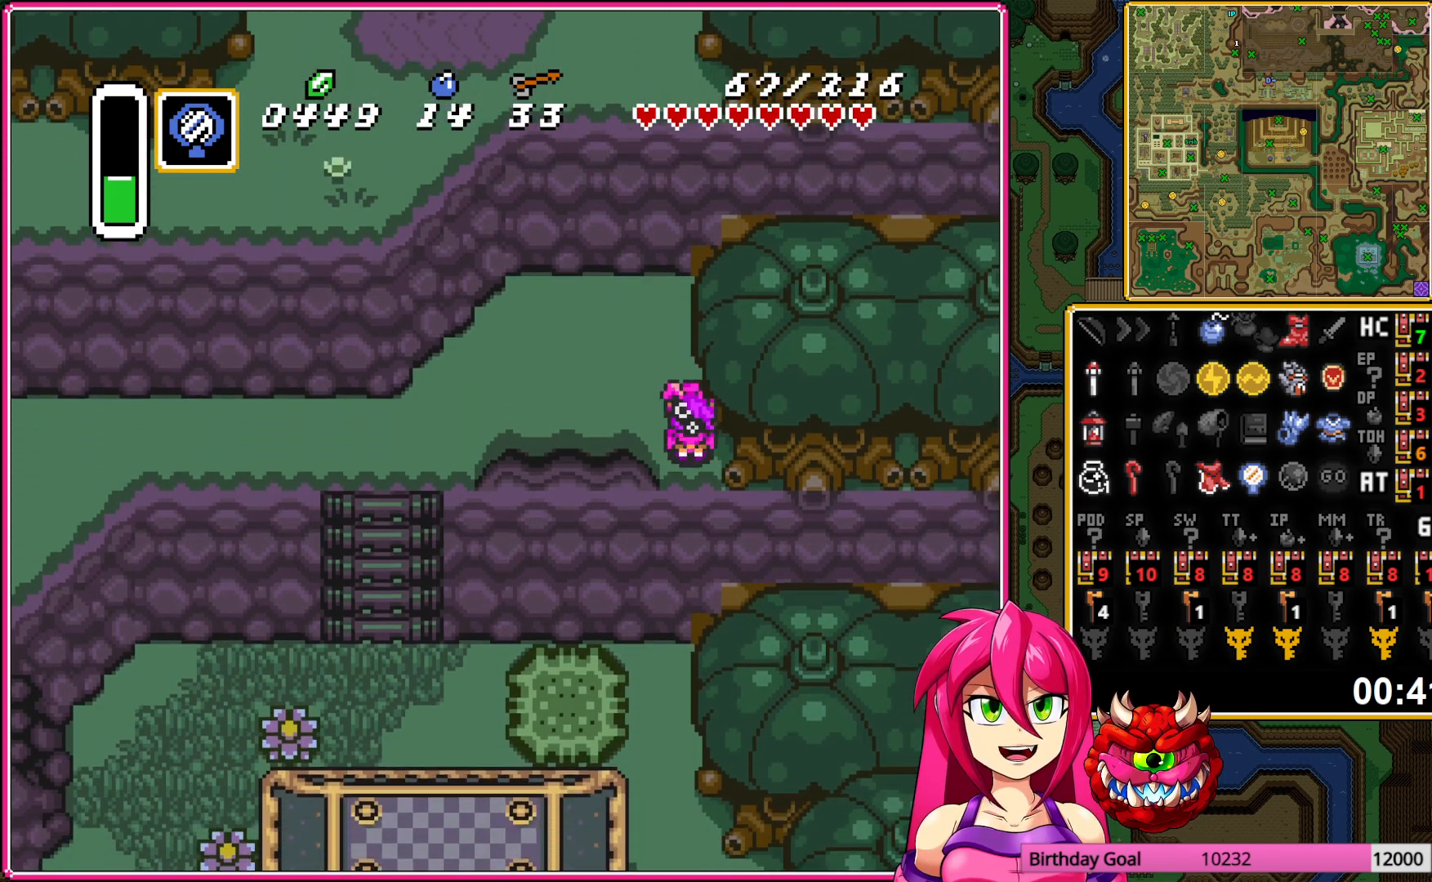
{"buttons": ["DPAD_DOWN"], "events": []}
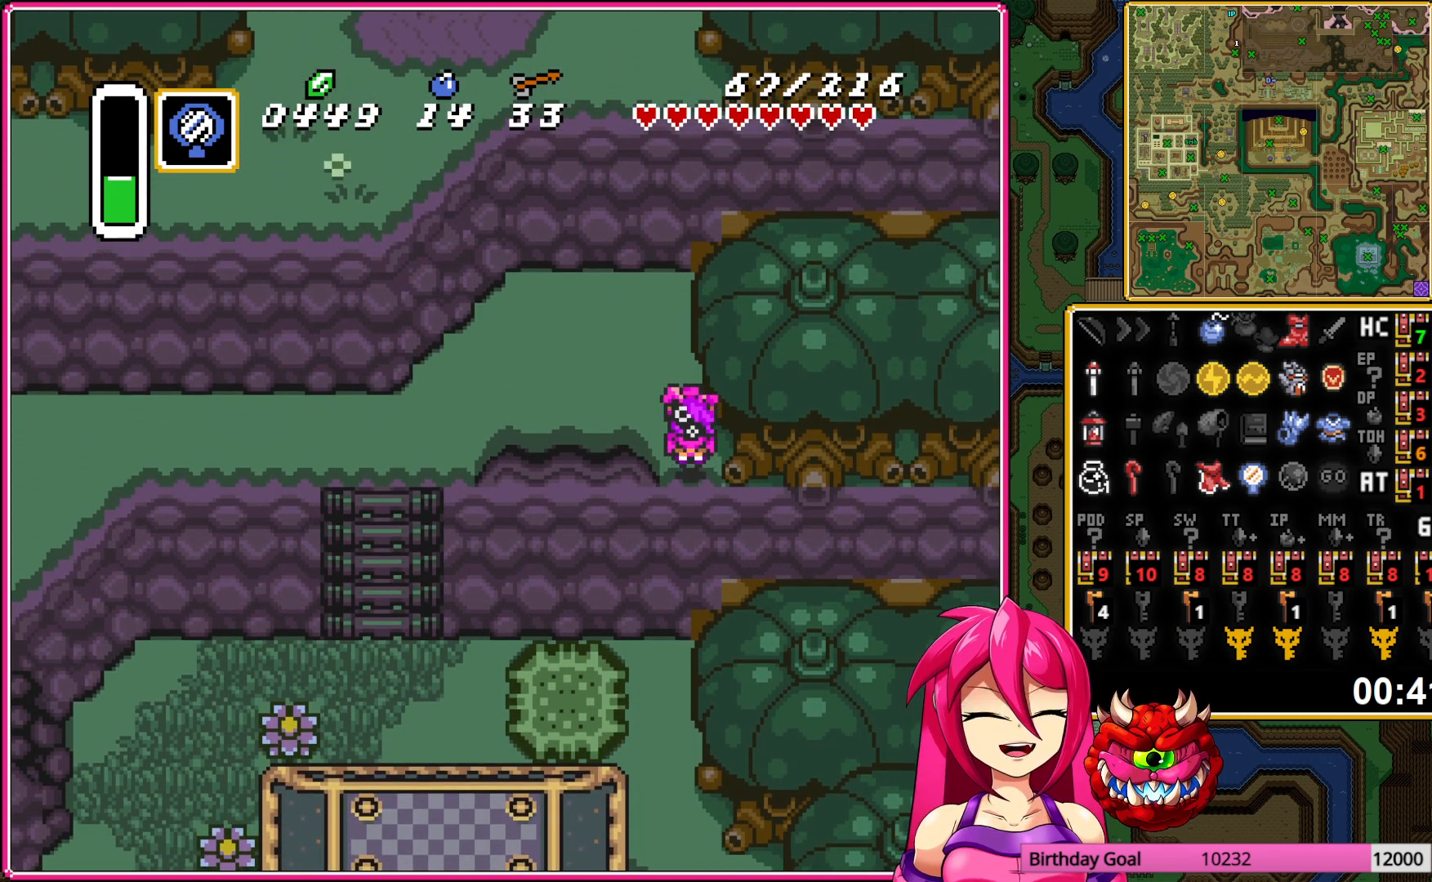
{"buttons": ["DPAD_DOWN"], "events": []}